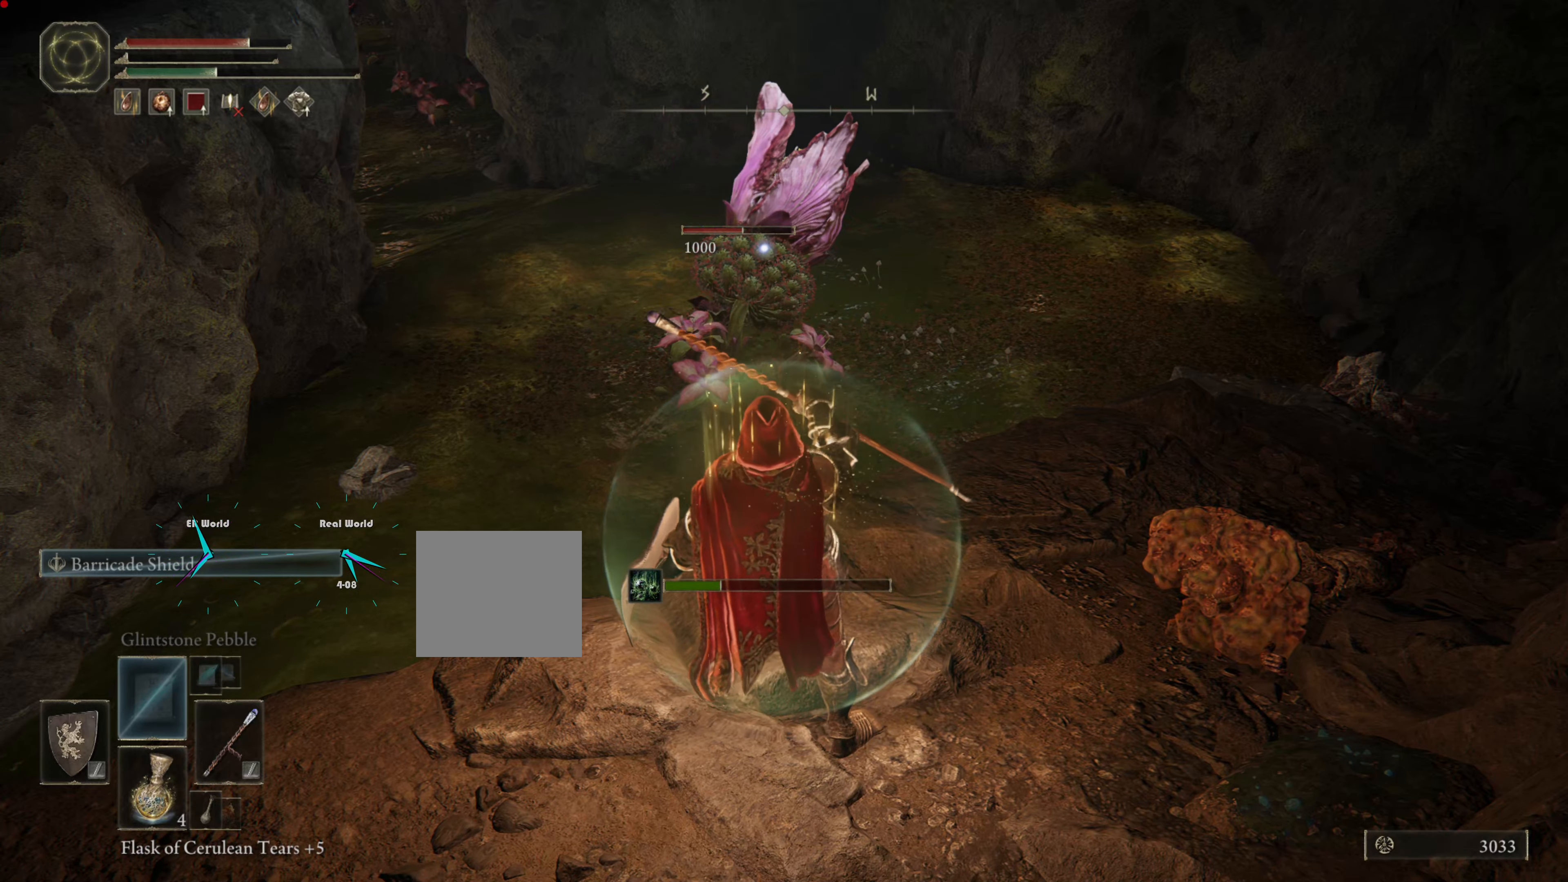
Gameplay with a controller (PlayStation layout); each line is a JSON object with the inputs held at the frame after it (dt_ms = milliseconds from this image to that frame). "events" lists button and stick changes between this image and that frame as [ms after this image, input, new state], when the widget could be followed in between.
{"dt_ms": 500, "buttons": ["SQUARE", "L1"], "left_stick": "center", "right_stick": "center", "events": [[350, "SQUARE", "down"]]}
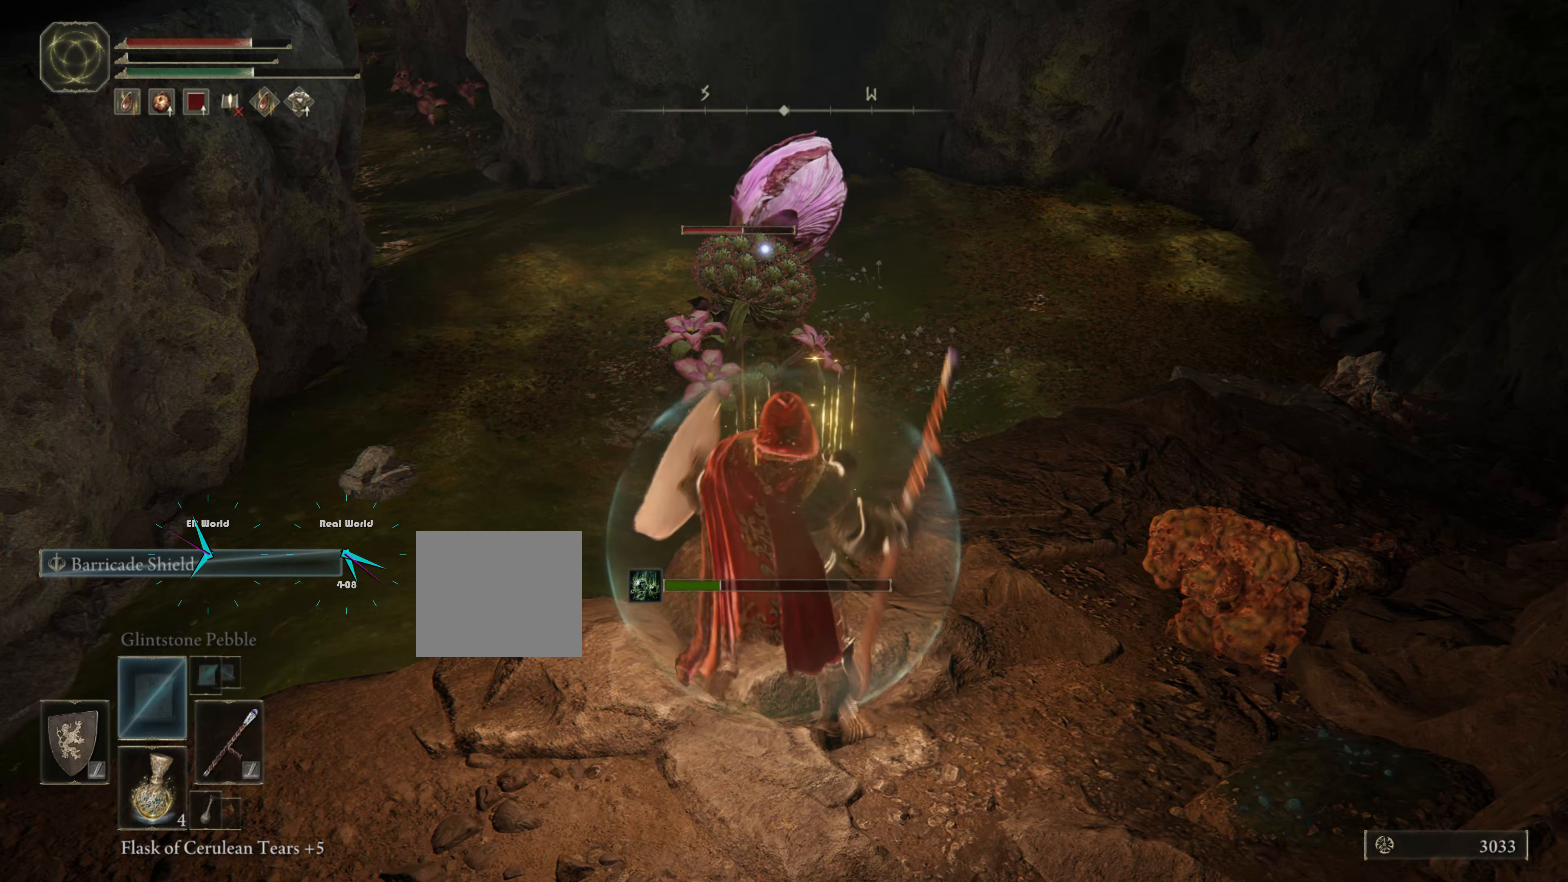
{"dt_ms": 500, "buttons": ["L1"], "left_stick": "center", "right_stick": "center", "events": [[50, "SQUARE", "up"]]}
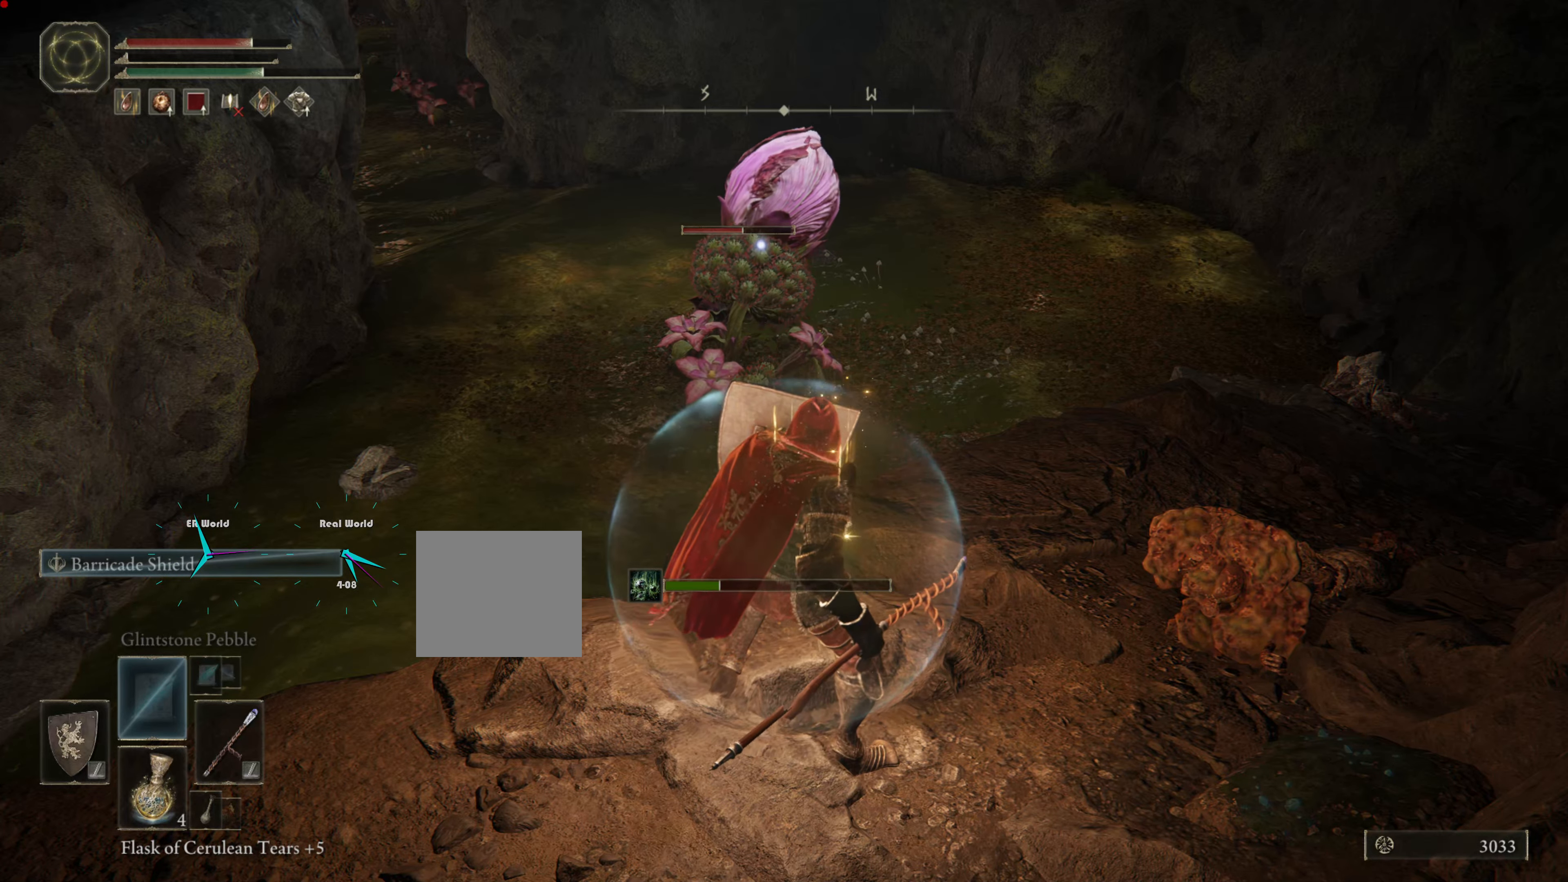
{"dt_ms": 500, "buttons": ["L1"], "left_stick": "center", "right_stick": "center", "events": []}
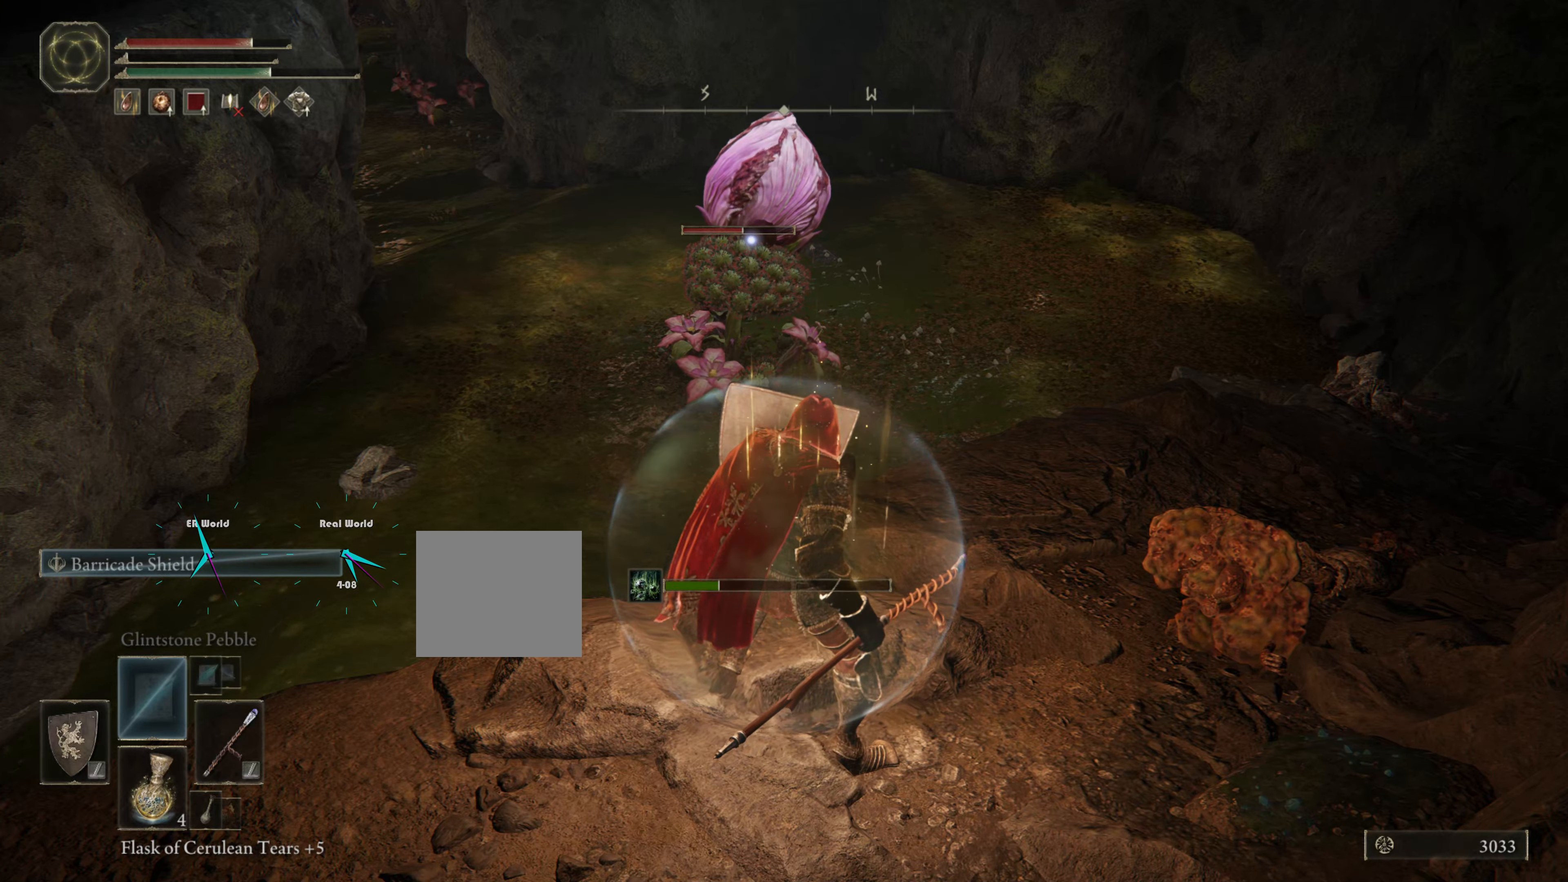
{"dt_ms": 500, "buttons": ["L1"], "left_stick": "center", "right_stick": "center", "events": []}
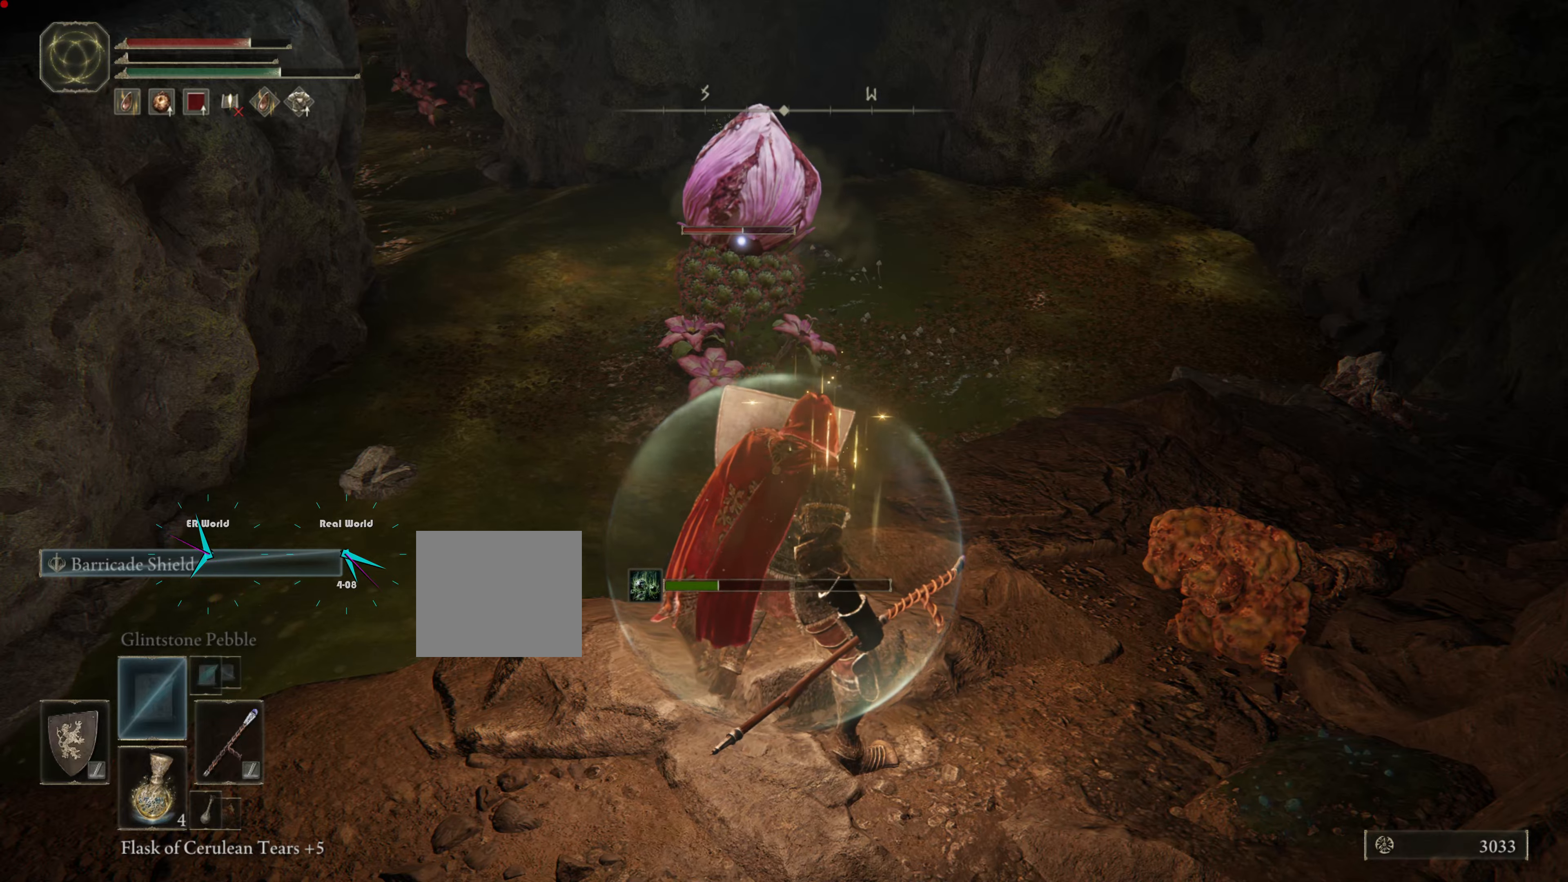
{"dt_ms": 500, "buttons": ["L1"], "left_stick": "center", "right_stick": "center", "events": [[84, "SQUARE", "down"], [200, "SQUARE", "up"]]}
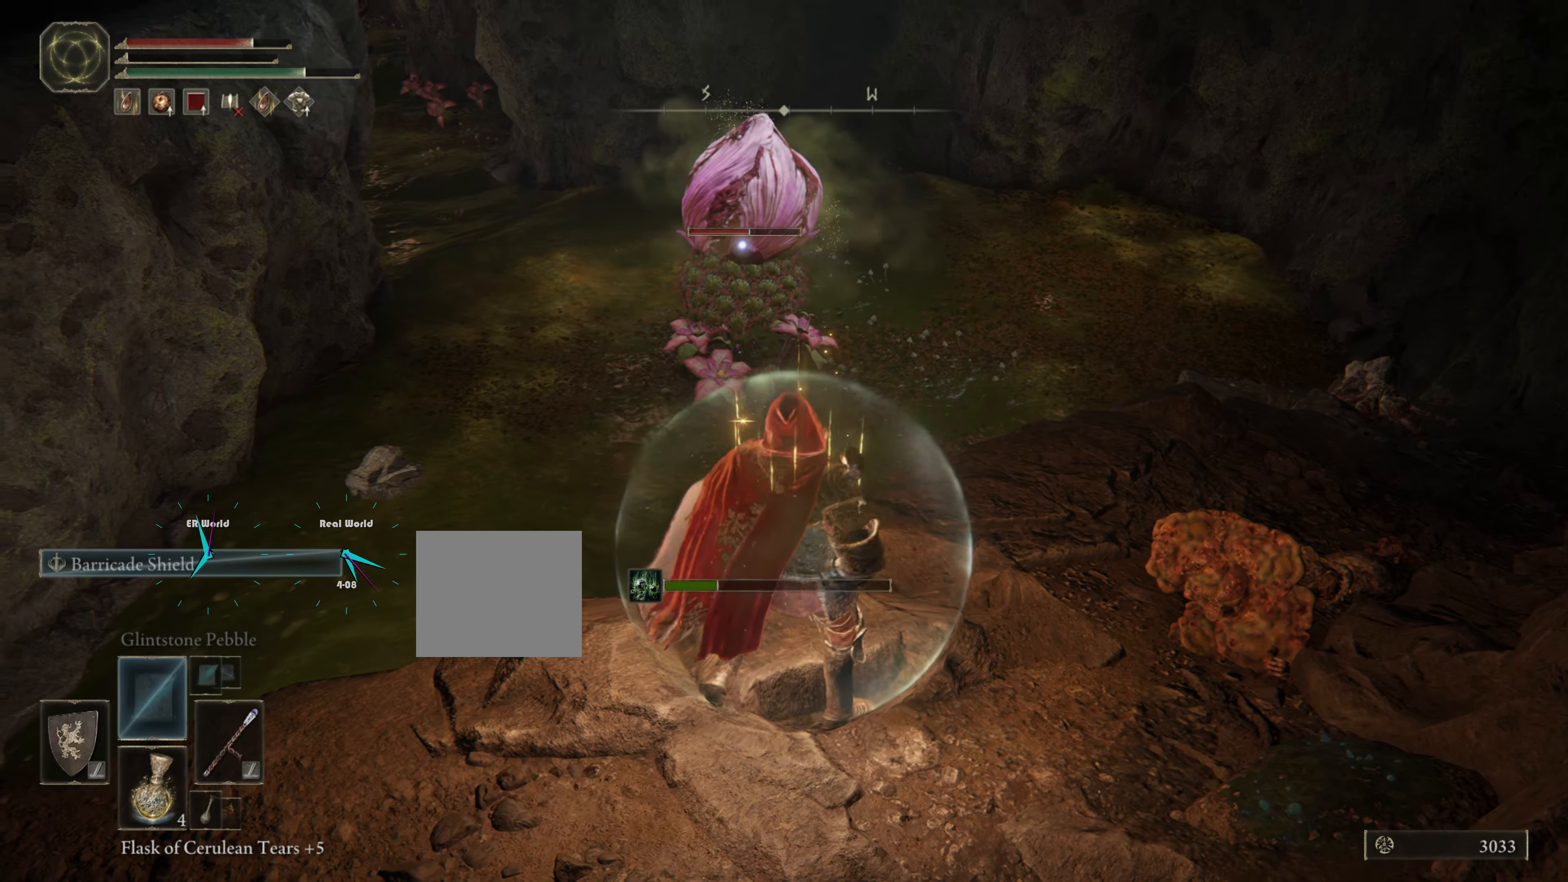
{"dt_ms": 500, "buttons": ["L1"], "left_stick": "center", "right_stick": "center", "events": []}
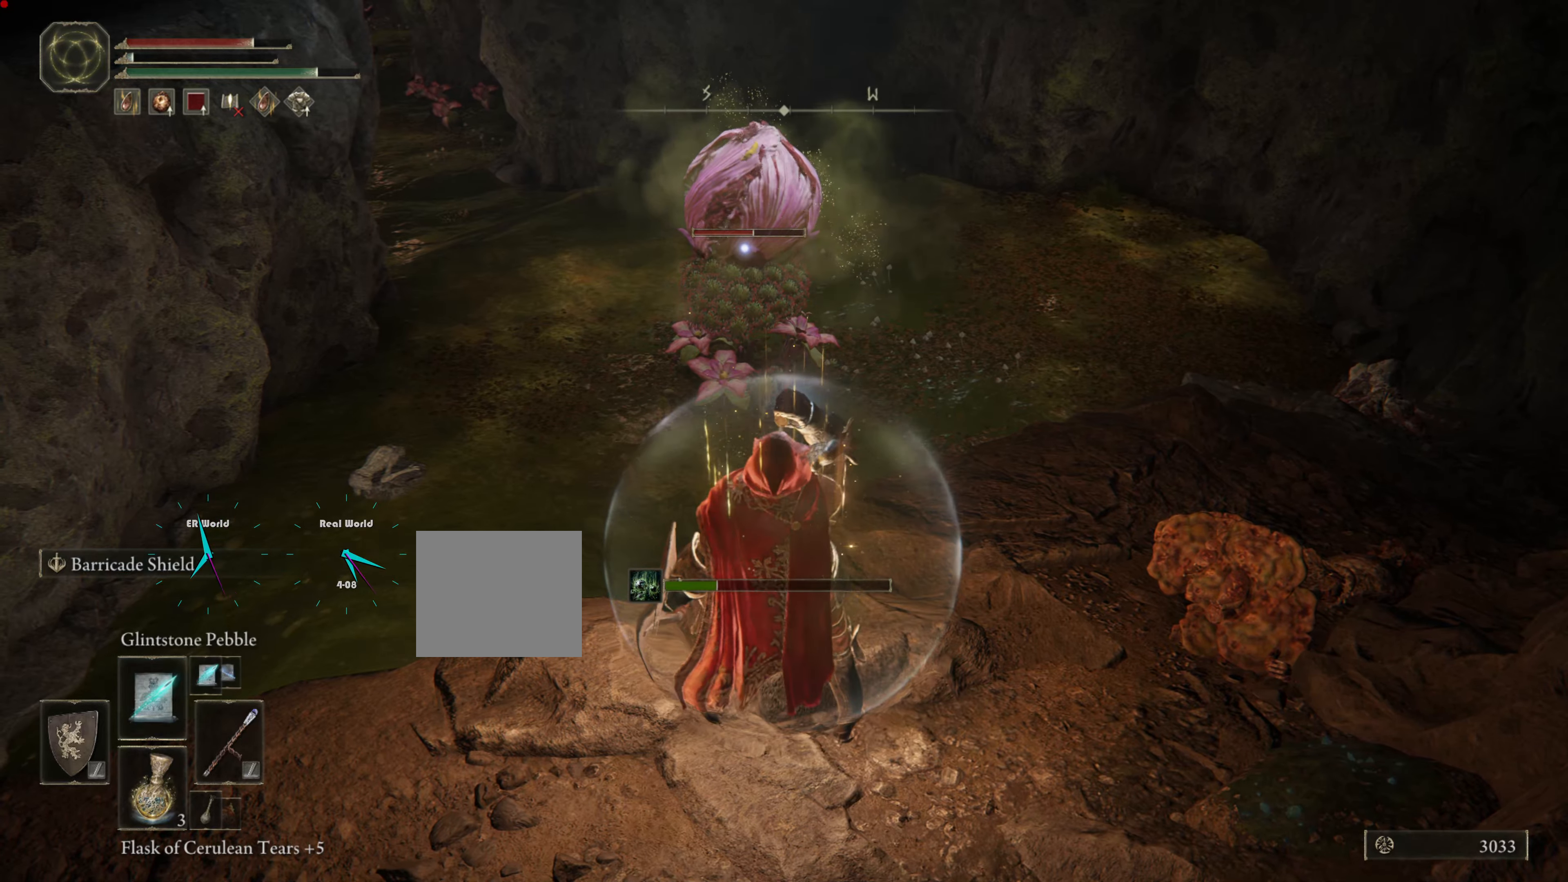
{"dt_ms": 500, "buttons": ["L1"], "left_stick": "center", "right_stick": "center", "events": []}
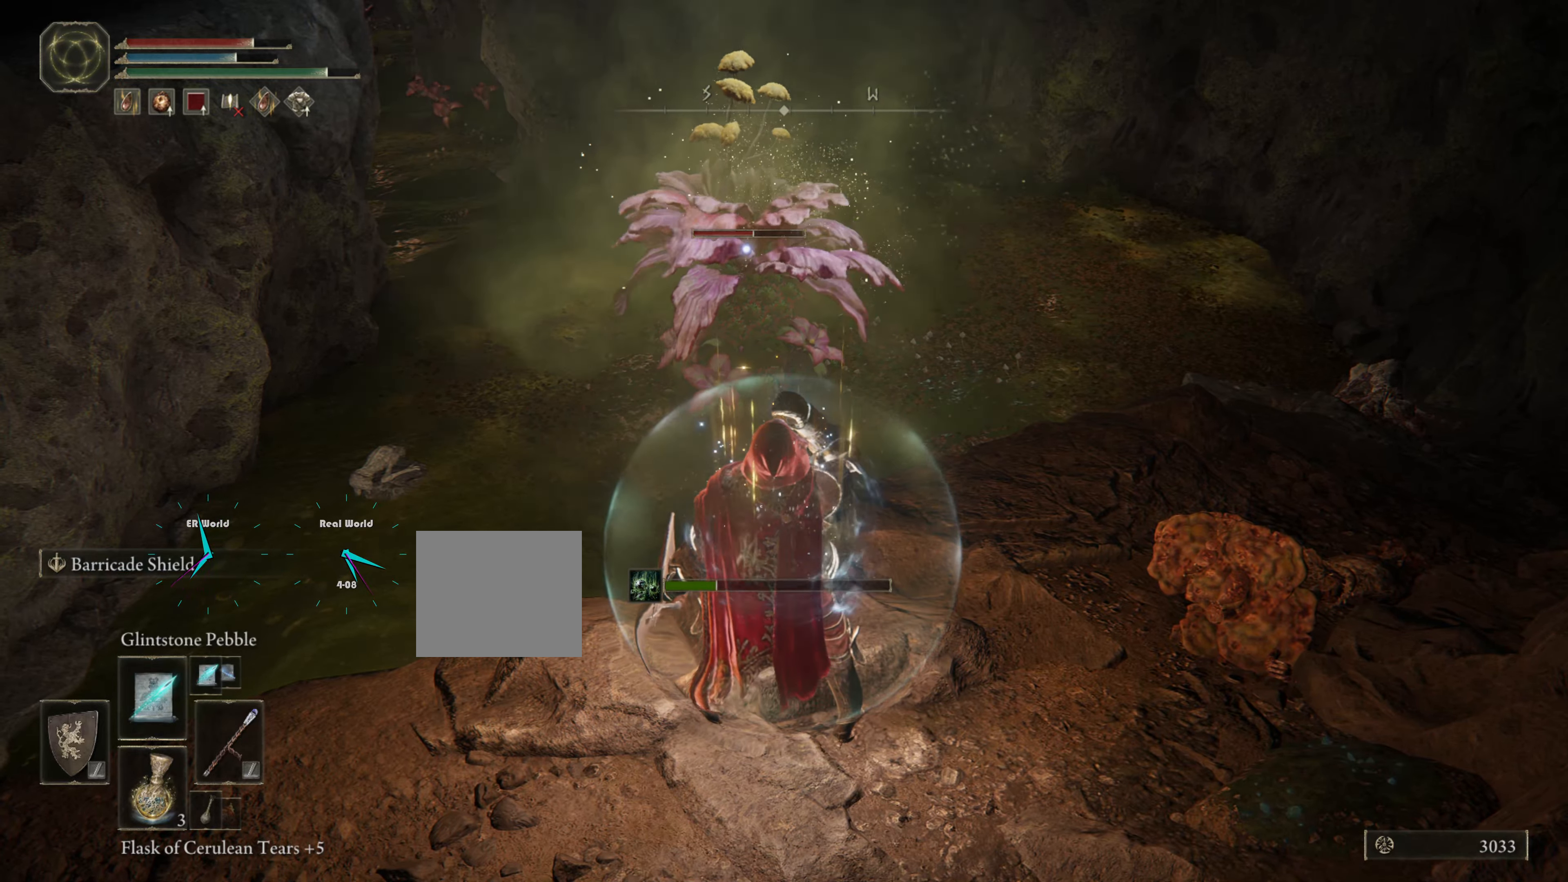
{"dt_ms": 500, "buttons": ["L1"], "left_stick": "center", "right_stick": "center", "events": [[317, "R1", "down"], [417, "R1", "up"]]}
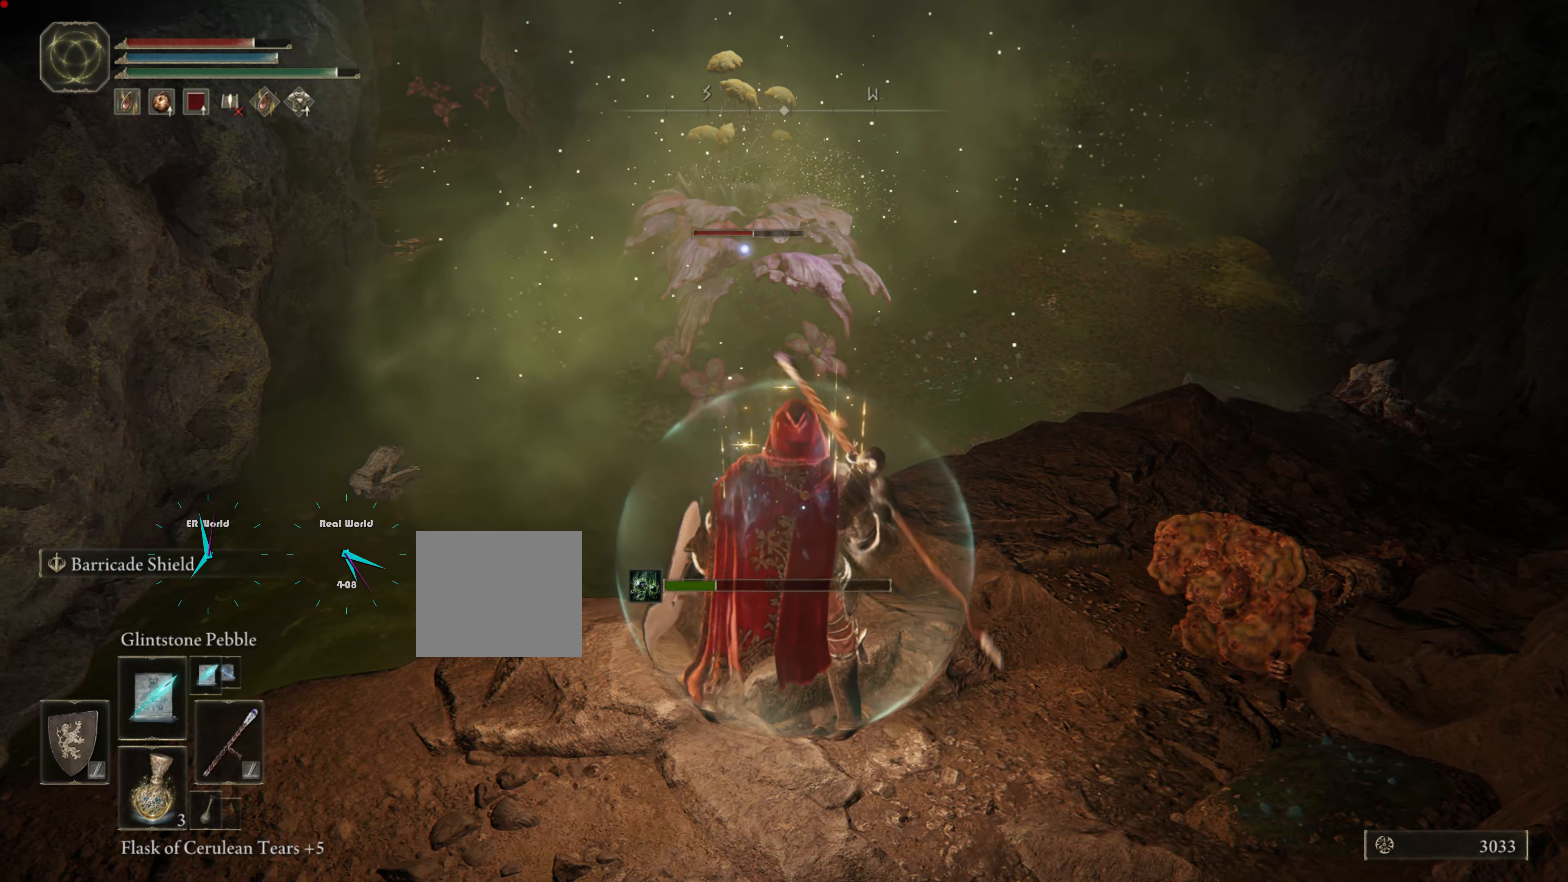
{"dt_ms": 500, "buttons": ["L1"], "left_stick": "down-left", "right_stick": "center", "events": [[34, "R1", "down"], [67, "left_stick", "down"], [134, "R1", "up"], [234, "R1", "down"], [317, "R1", "up"], [417, "R1", "down"], [484, "left_stick", "down-left"], [500, "R1", "up"]]}
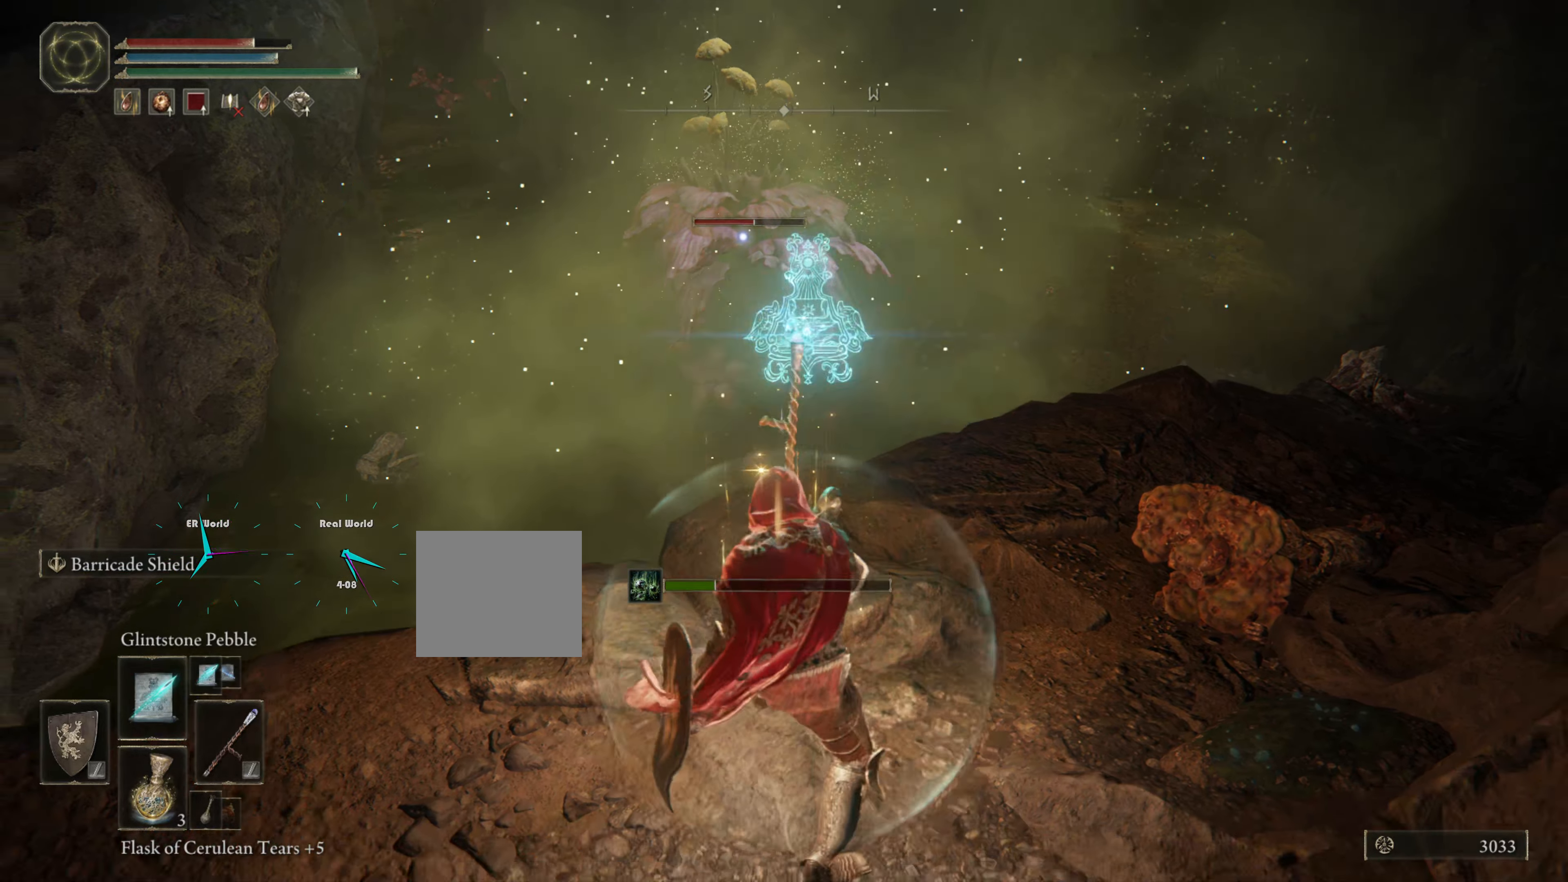
{"dt_ms": 500, "buttons": ["L1", "R1"], "left_stick": "down", "right_stick": "center", "events": [[150, "R1", "down"], [150, "left_stick", "center"], [217, "R1", "up"], [267, "left_stick", "down"], [300, "R1", "down"], [400, "R1", "up"], [484, "R1", "down"]]}
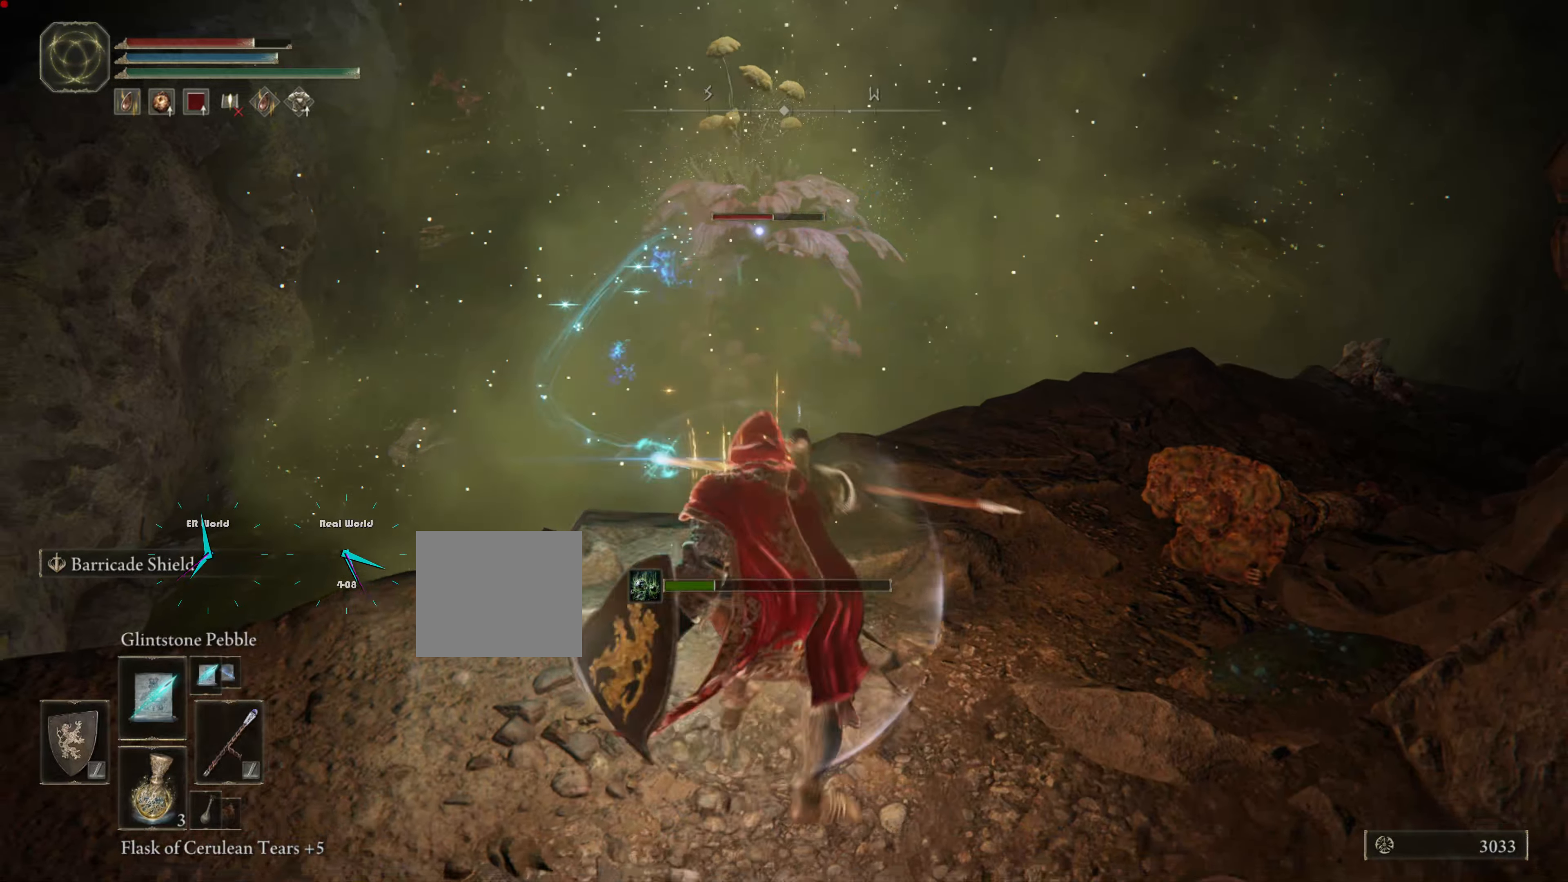
{"dt_ms": 500, "buttons": ["L1"], "left_stick": "center", "right_stick": "center", "events": [[67, "R1", "up"], [150, "left_stick", "center"], [184, "R1", "down"], [267, "L2", "down"], [267, "R1", "up"], [317, "L2", "up"], [350, "R1", "down"], [467, "R1", "up"]]}
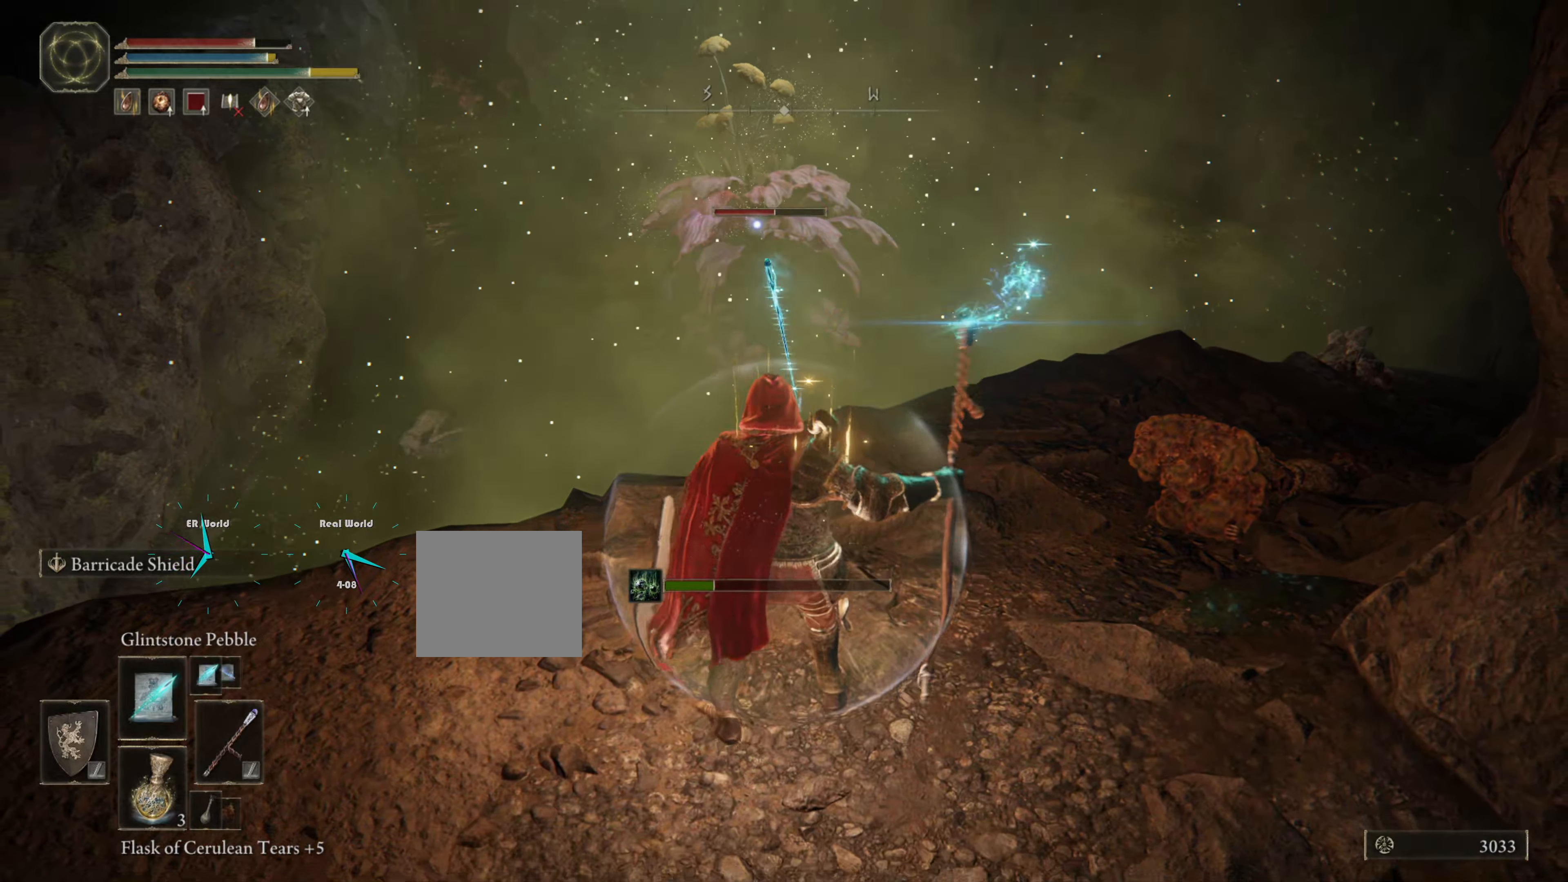
{"dt_ms": 500, "buttons": ["L1", "L2", "R1"], "left_stick": "center", "right_stick": "center", "events": [[50, "R1", "down"], [150, "R1", "up"], [234, "R1", "down"], [334, "R1", "up"], [434, "L2", "down"], [434, "R1", "down"]]}
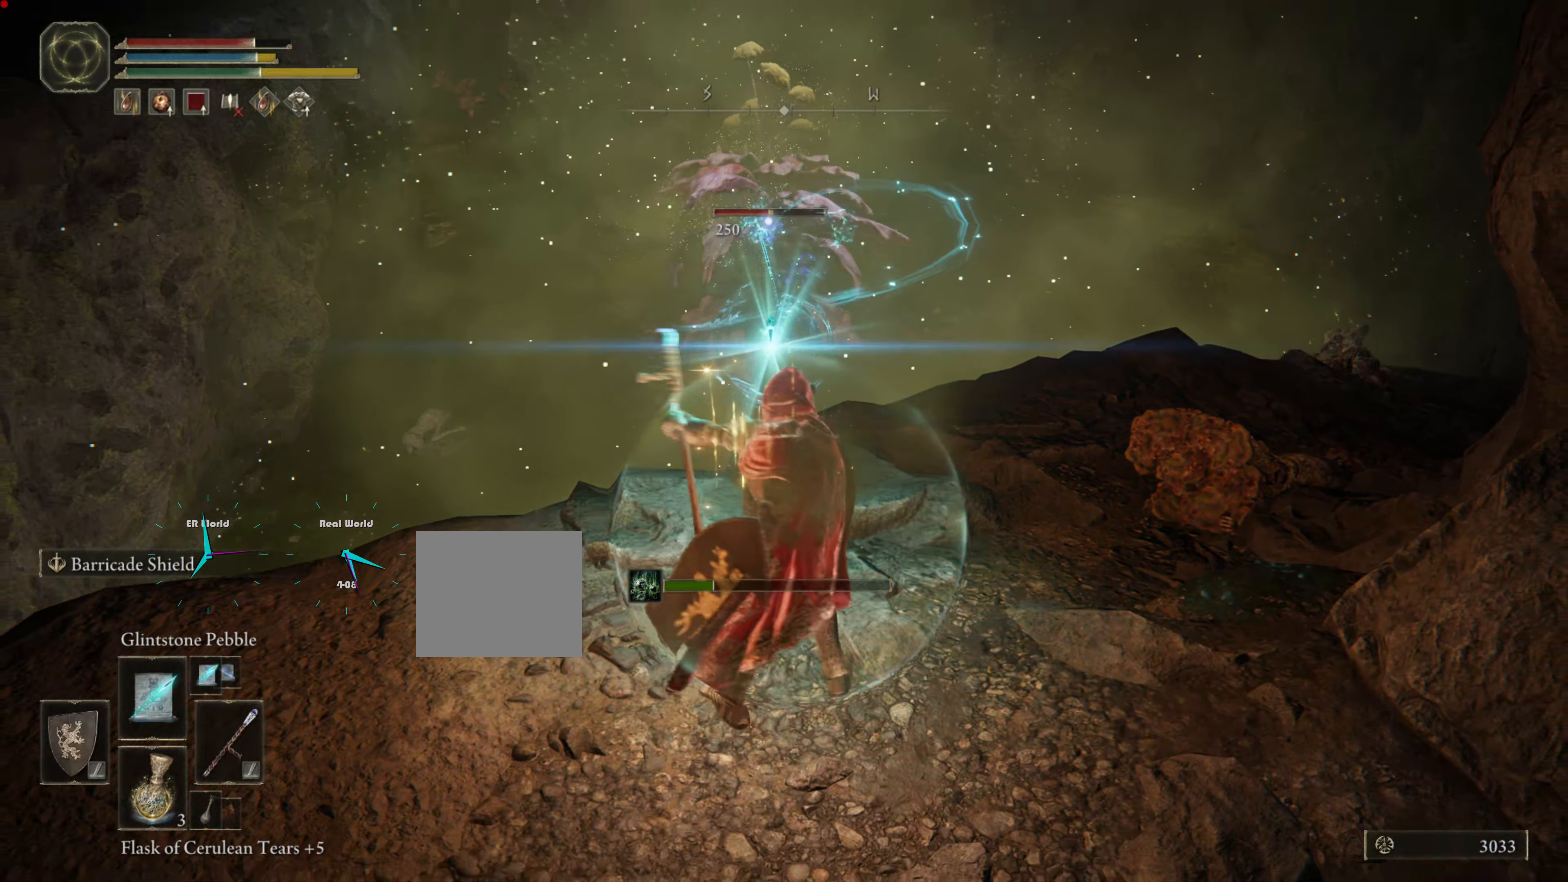
{"dt_ms": 500, "buttons": ["L1", "R1"], "left_stick": "center", "right_stick": "center"}
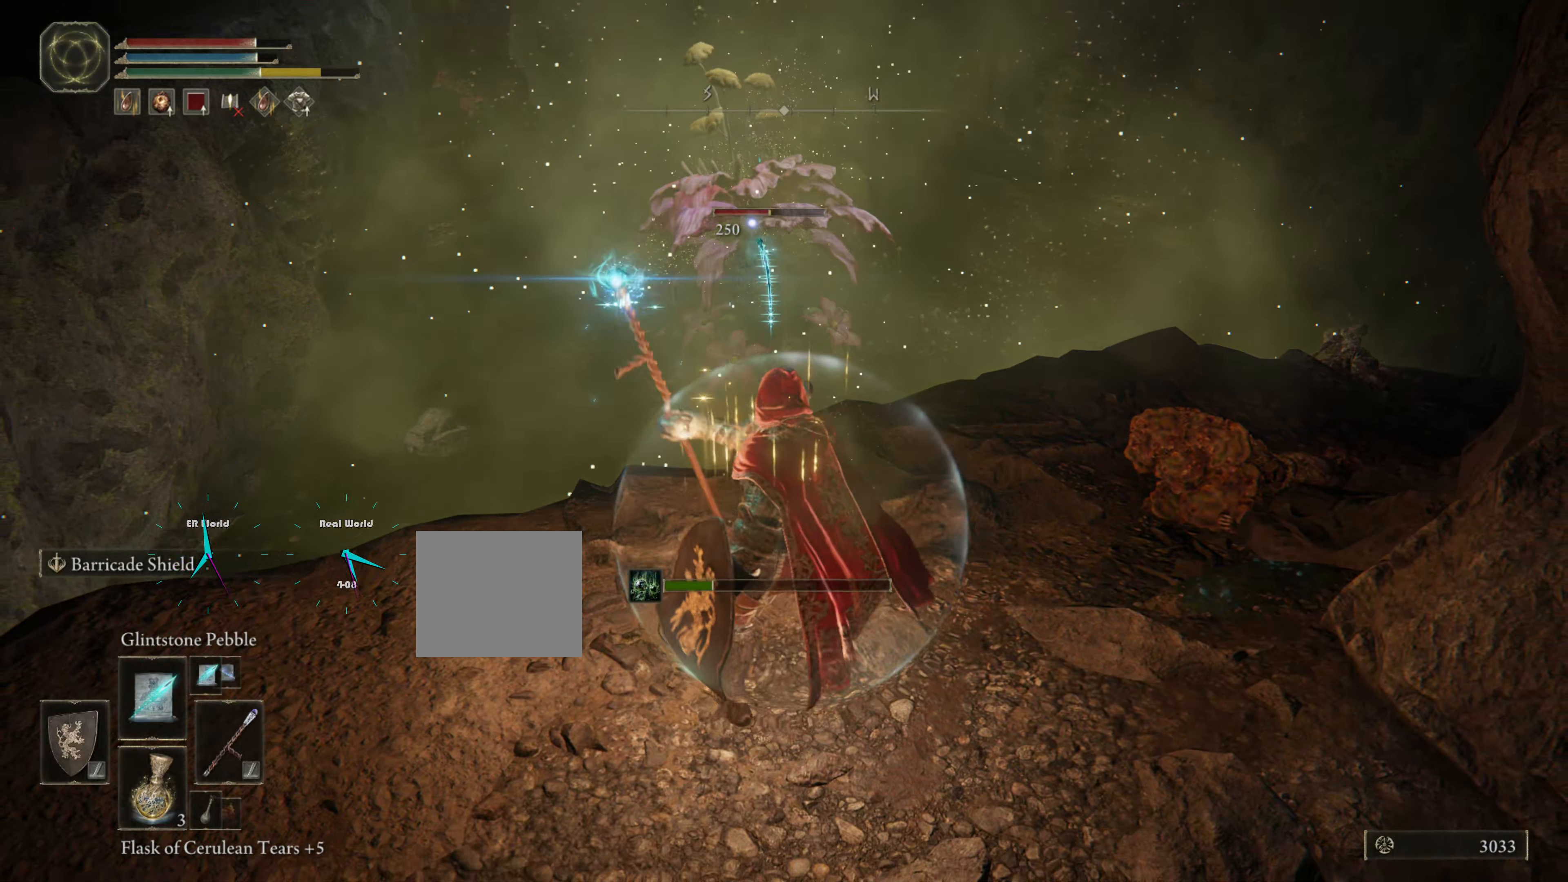
{"dt_ms": 500, "buttons": ["L1"], "left_stick": "center", "right_stick": "center", "events": [[67, "R1", "up"], [167, "R1", "down"], [250, "R1", "up"], [333, "R1", "down"], [466, "R1", "up"]]}
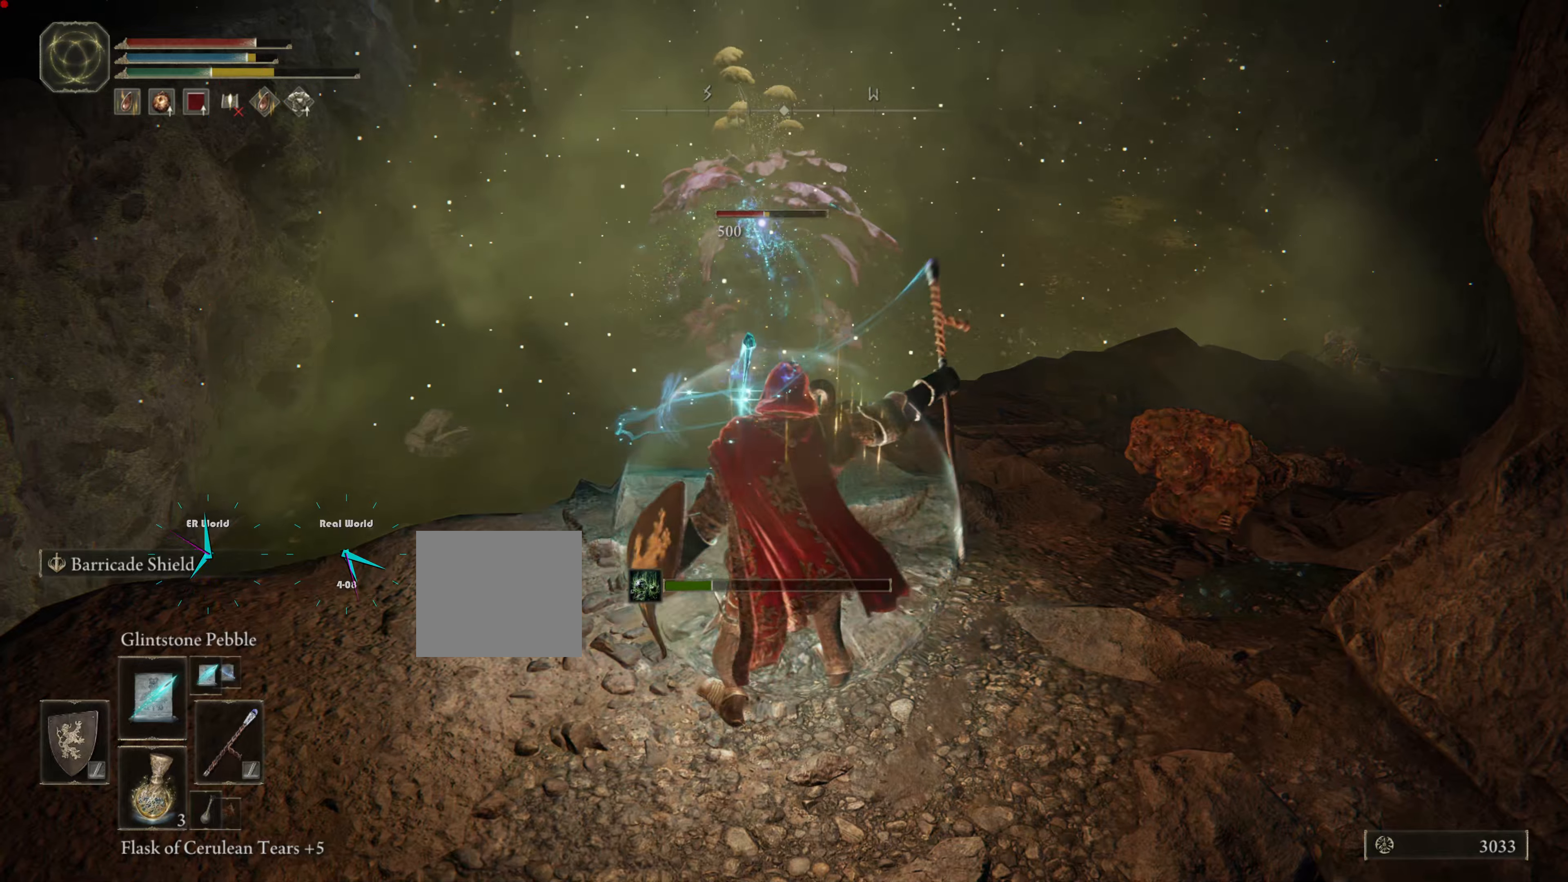
{"dt_ms": 1000, "buttons": ["L1", "R1"], "left_stick": "center", "right_stick": "center"}
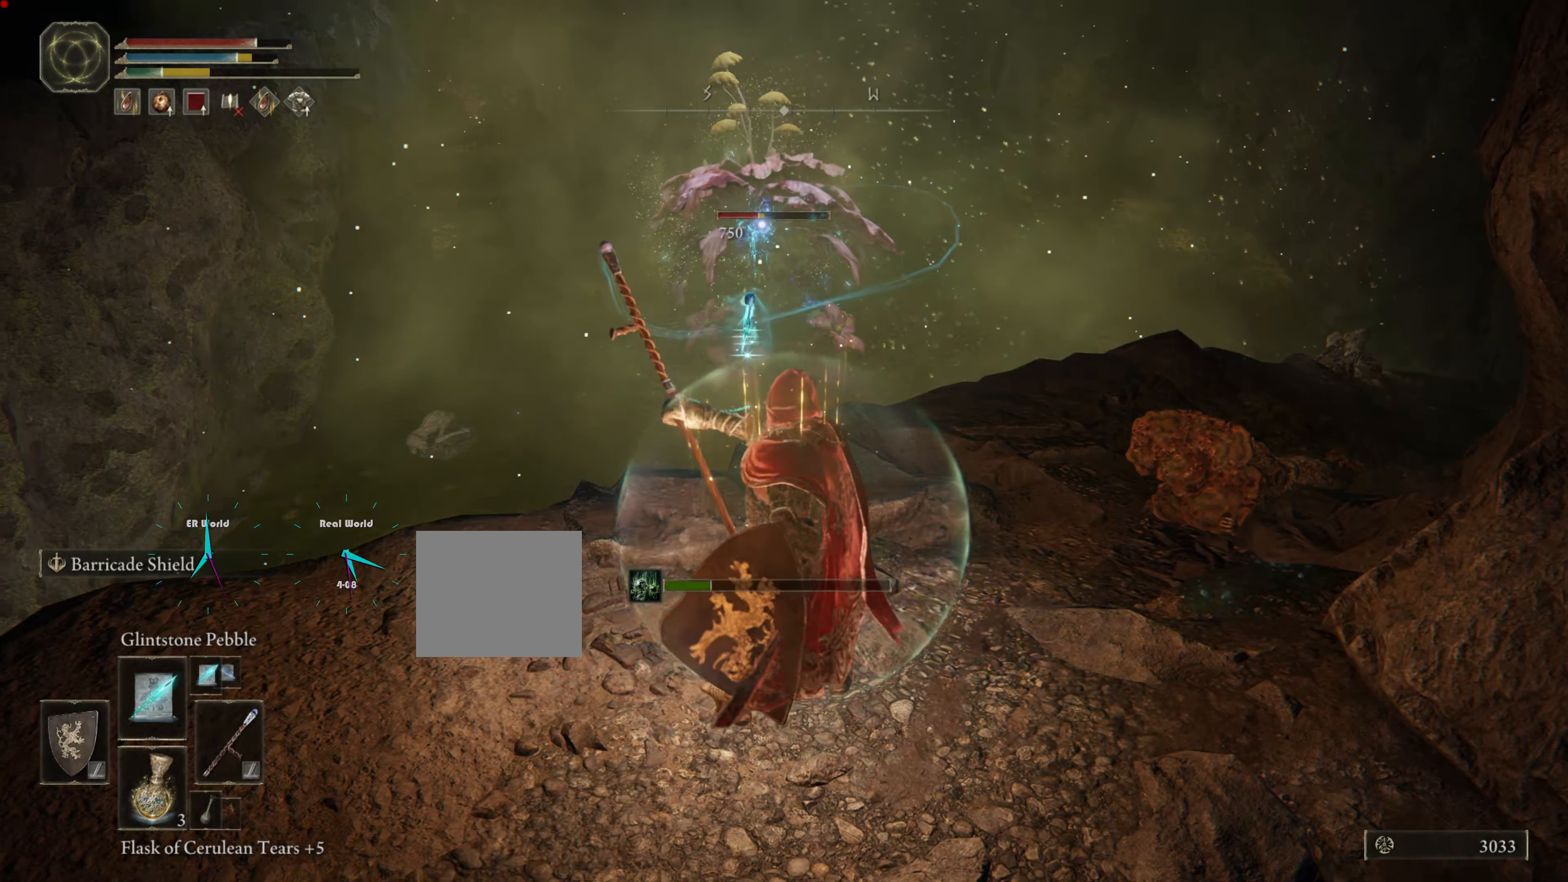
{"dt_ms": 500, "buttons": ["L1"], "left_stick": "center", "right_stick": "center"}
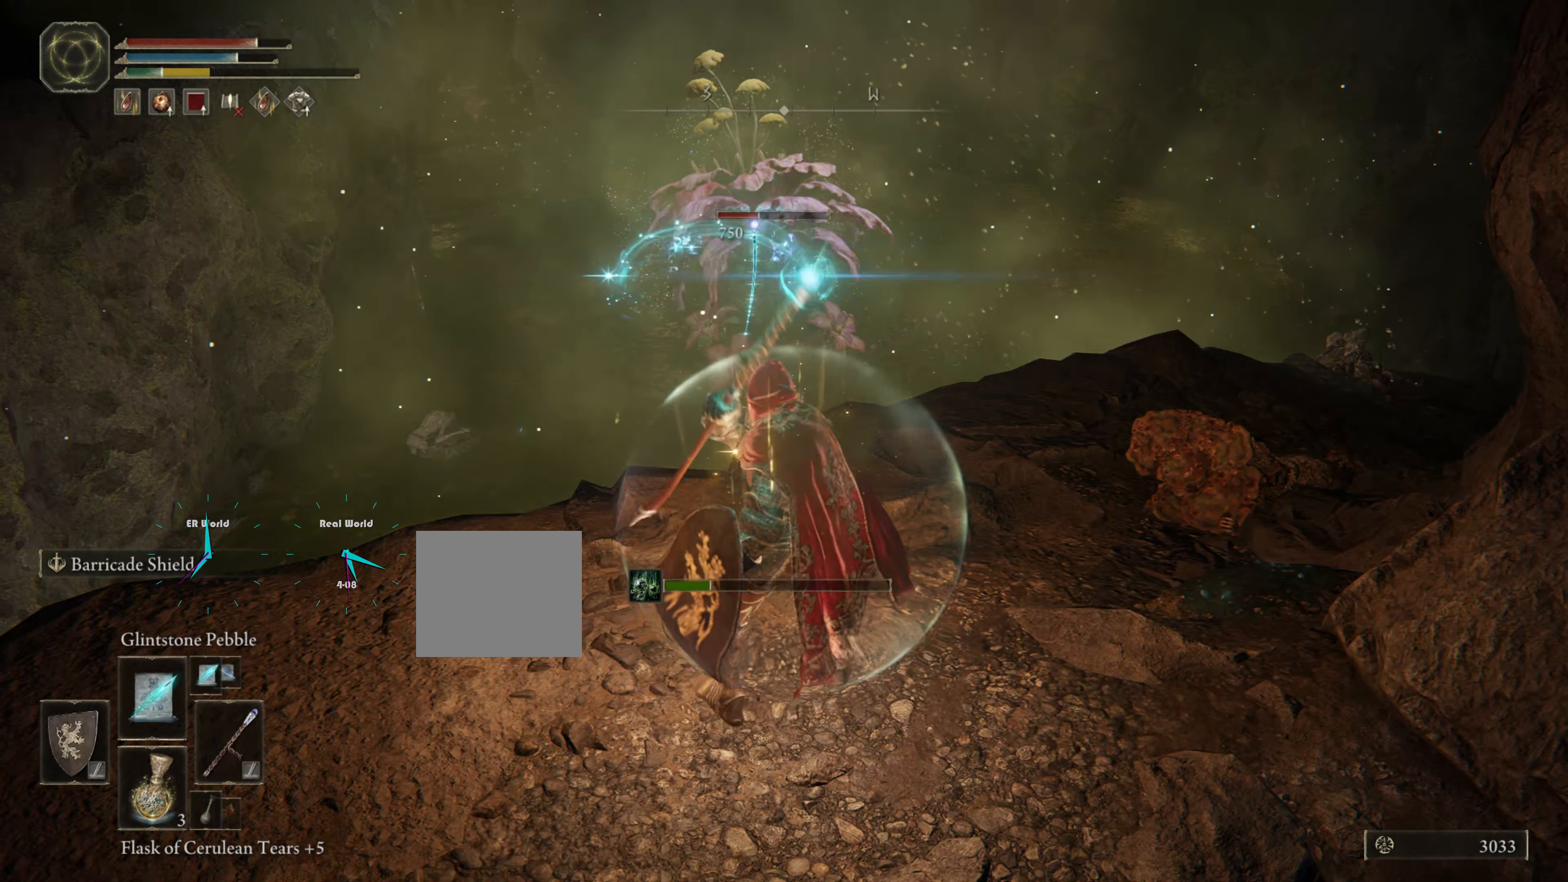
{"dt_ms": 500, "buttons": ["L1", "R1"], "left_stick": "center", "right_stick": "center"}
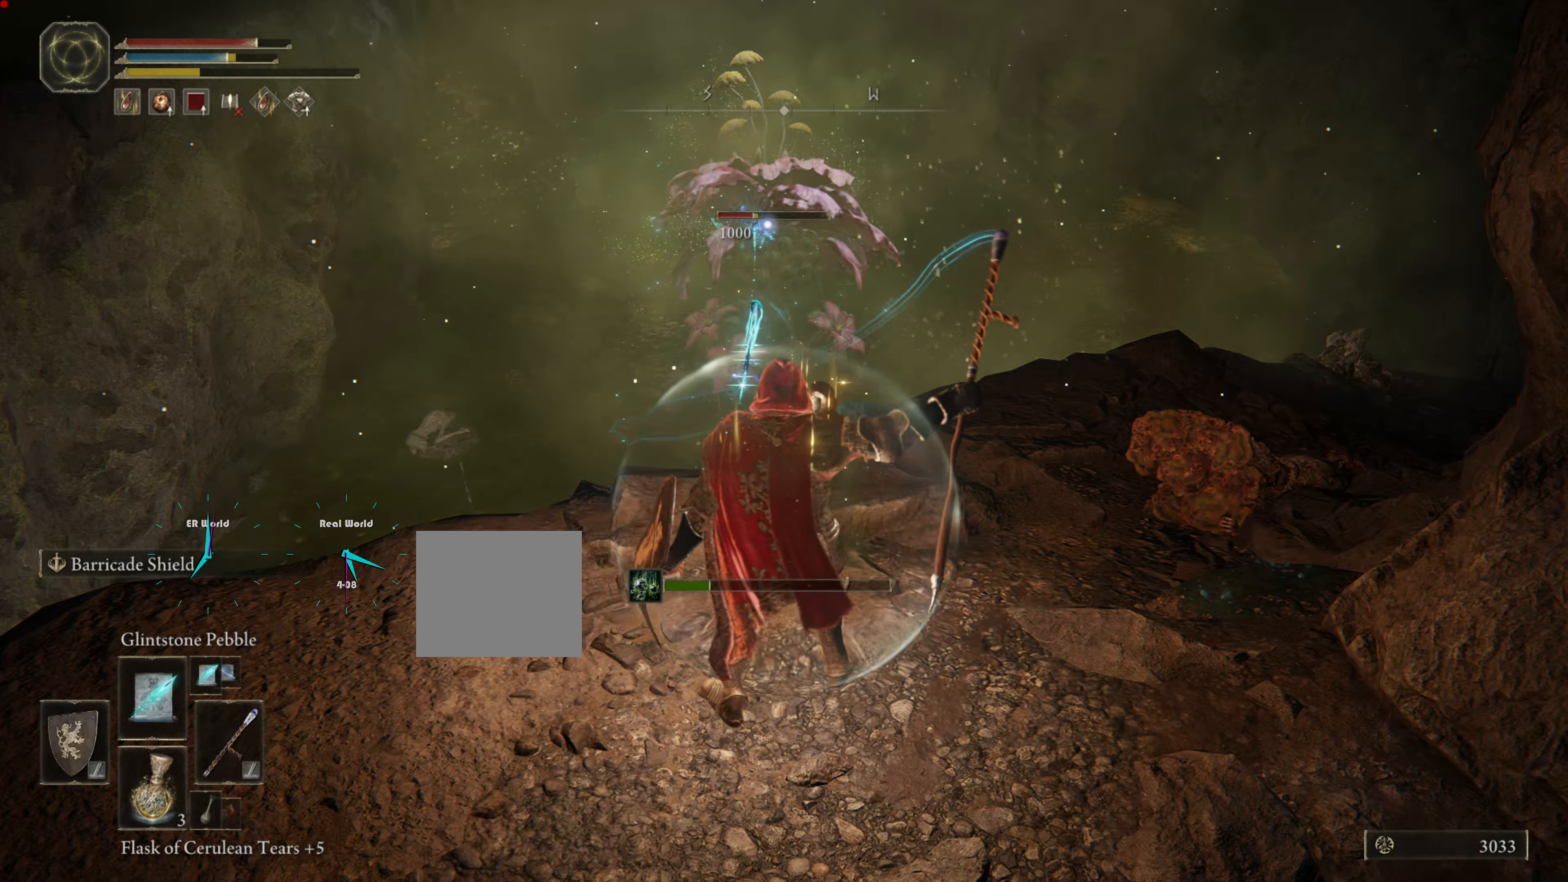
{"dt_ms": 500, "buttons": ["L1", "R1"], "left_stick": "center", "right_stick": "center", "events": [[66, "R1", "up"], [133, "R1", "down"], [216, "R1", "up"], [333, "R1", "down"], [400, "R1", "up"], [500, "R1", "down"]]}
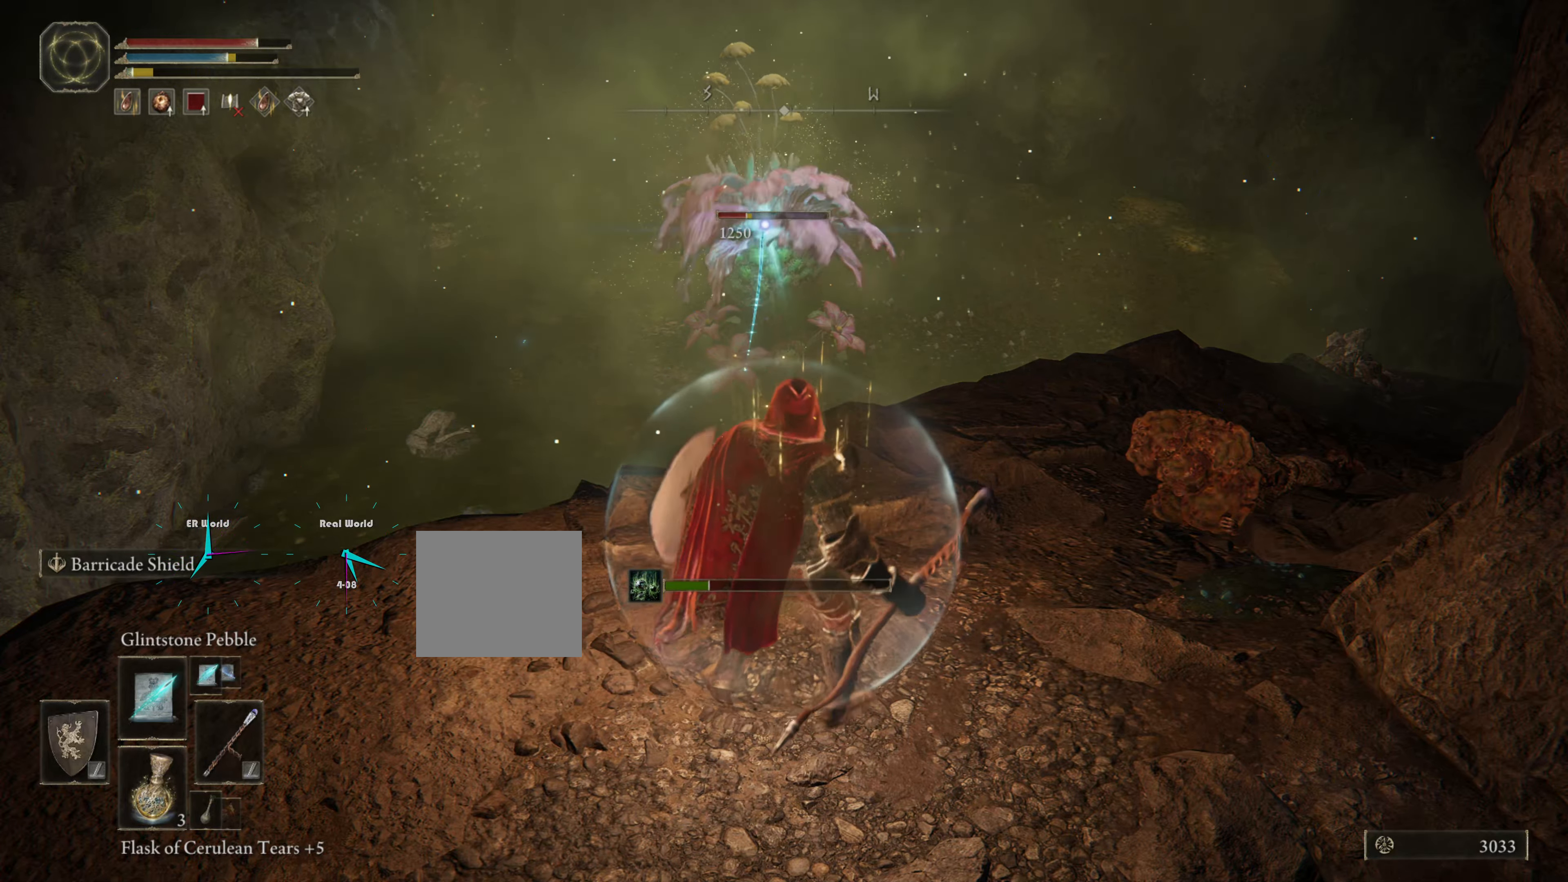
{"dt_ms": 500, "buttons": ["L1"], "left_stick": "center", "right_stick": "center", "events": [[133, "R1", "up"], [216, "R1", "down"], [316, "R1", "up"], [400, "R1", "down"], [500, "R1", "up"]]}
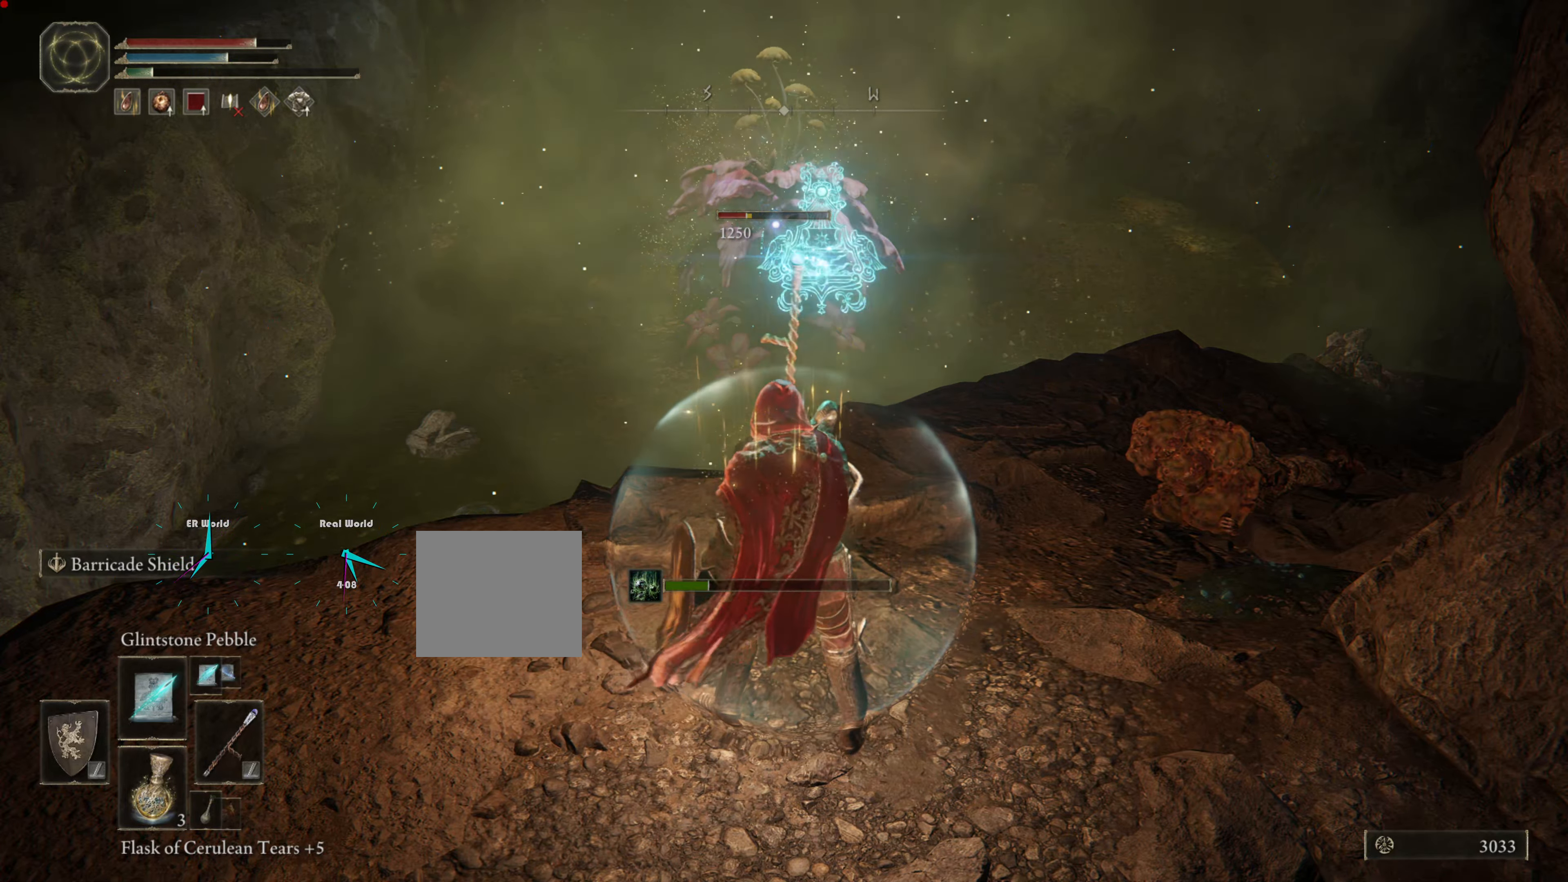
{"dt_ms": 500, "buttons": ["L1", "R1"], "left_stick": "center", "right_stick": "center", "events": [[83, "R1", "down"], [233, "R1", "up"], [316, "R1", "down"], [383, "R1", "up"], [466, "R1", "down"]]}
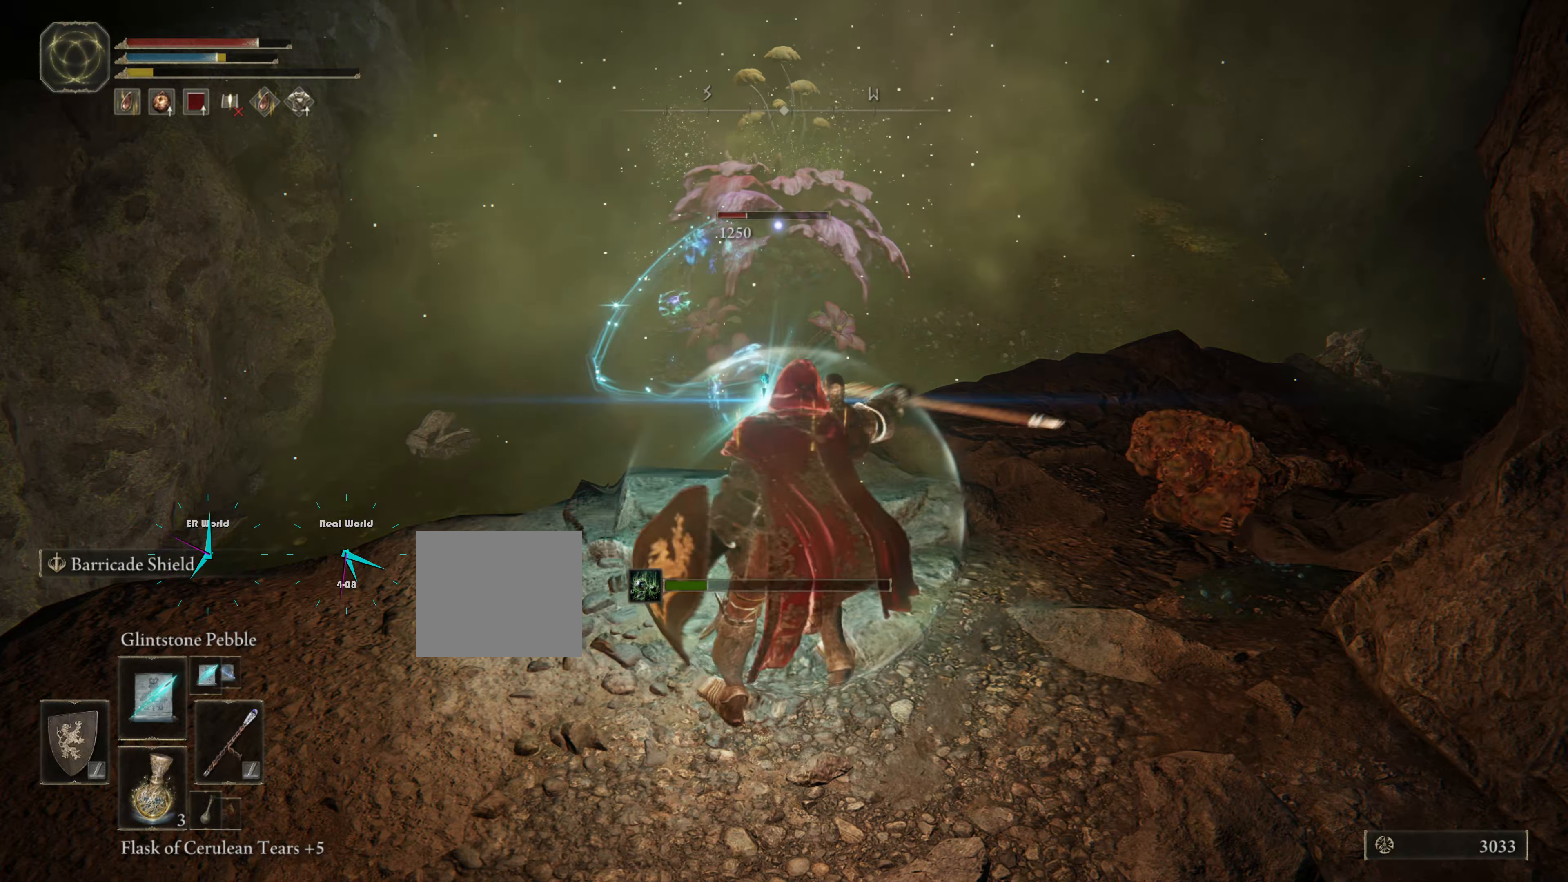
{"dt_ms": 500, "buttons": ["CROSS", "L1"], "left_stick": "center", "right_stick": "center", "events": [[116, "R1", "up"], [150, "R1", "down"], [183, "CROSS", "down"], [300, "R1", "up"], [350, "R1", "down"], [483, "R1", "up"]]}
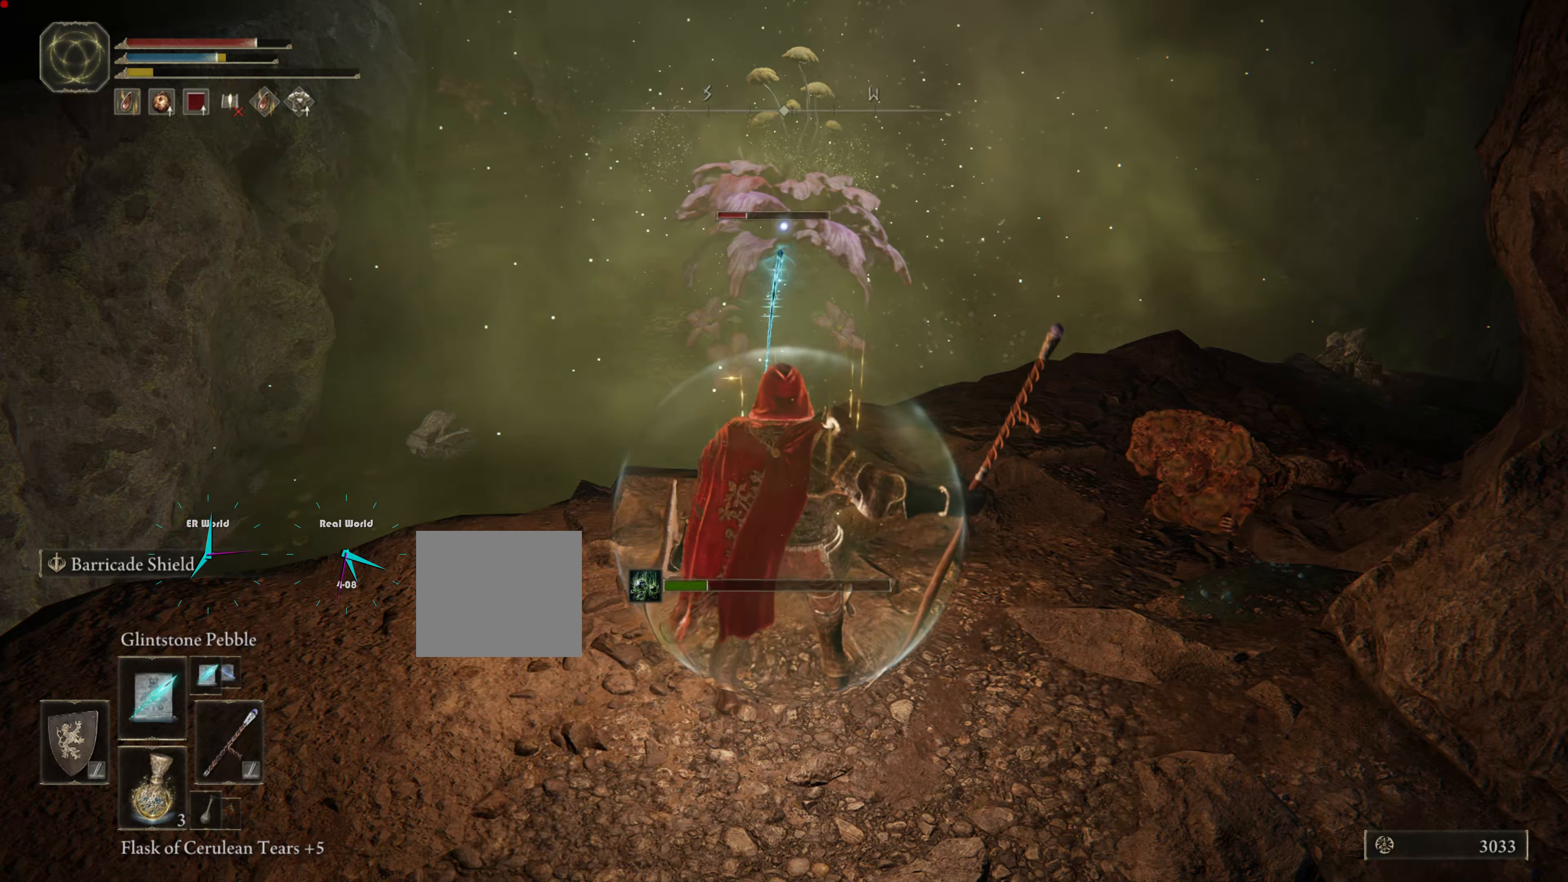
{"dt_ms": 500, "buttons": ["CROSS", "L1", "R1"], "left_stick": "center", "right_stick": "center", "events": [[83, "R1", "down"], [166, "R1", "up"], [250, "R1", "down"], [350, "R1", "up"], [433, "R1", "down"]]}
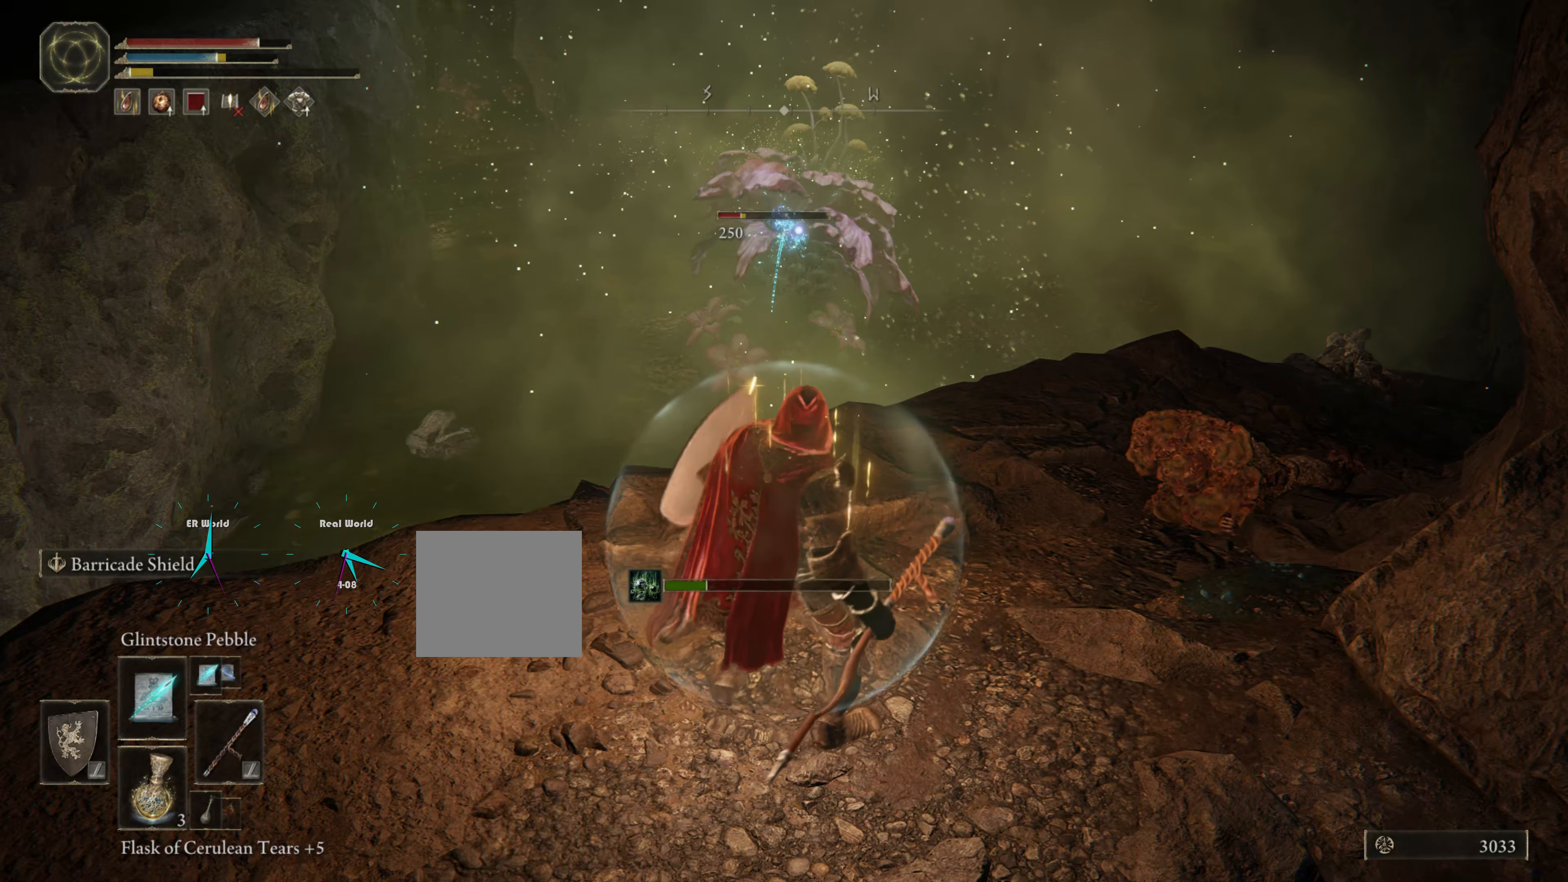
{"dt_ms": 500, "buttons": ["L1"], "left_stick": "center", "right_stick": "center", "events": [[66, "R1", "up"], [150, "R1", "down"], [266, "R1", "up"], [300, "CROSS", "up"], [367, "R1", "down"], [467, "R1", "up"]]}
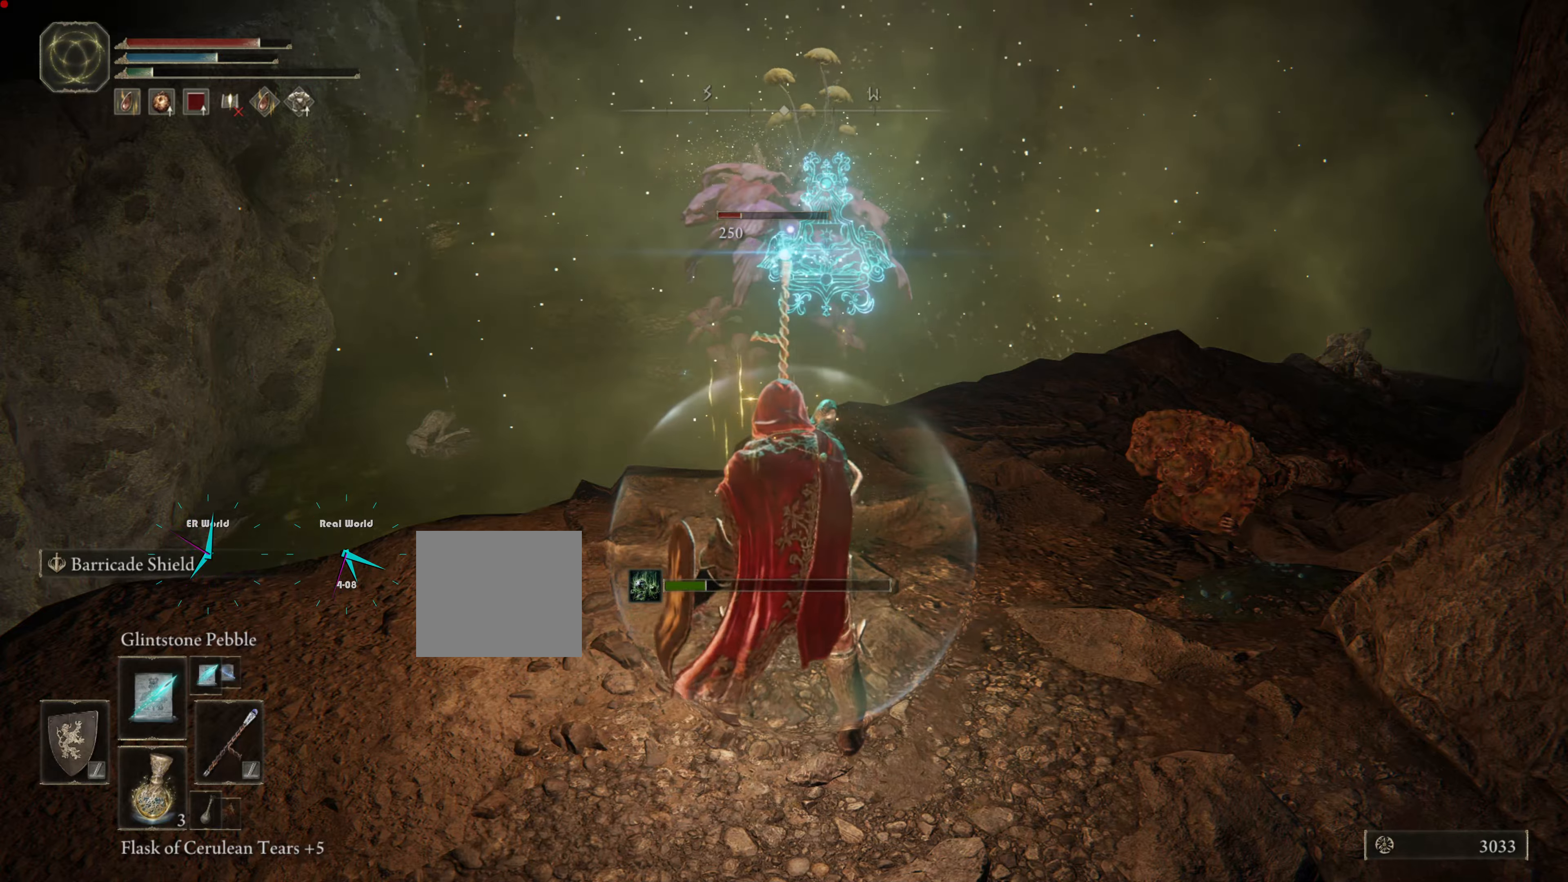
{"dt_ms": 500, "buttons": ["L1", "R1"], "left_stick": "center", "right_stick": "center", "events": [[50, "R1", "down"], [183, "R1", "up"], [283, "R1", "down"], [383, "R1", "up"], [450, "R1", "down"]]}
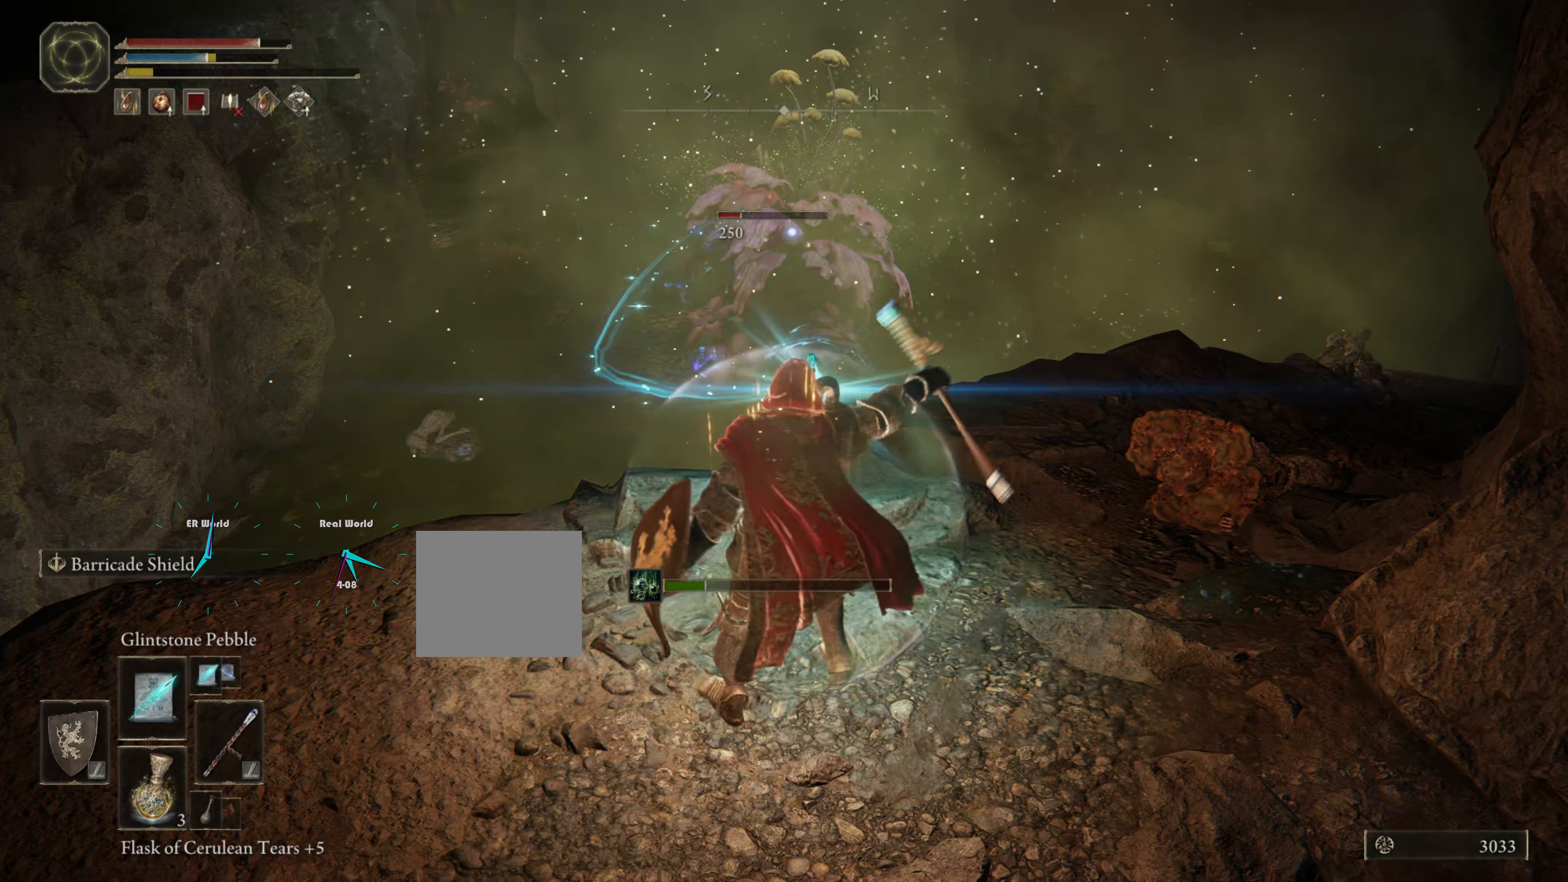
{"dt_ms": 500, "buttons": ["L1"], "left_stick": "center", "right_stick": "center", "events": [[83, "R1", "up"], [133, "R1", "down"], [267, "R1", "up"], [350, "R1", "down"], [500, "R1", "up"]]}
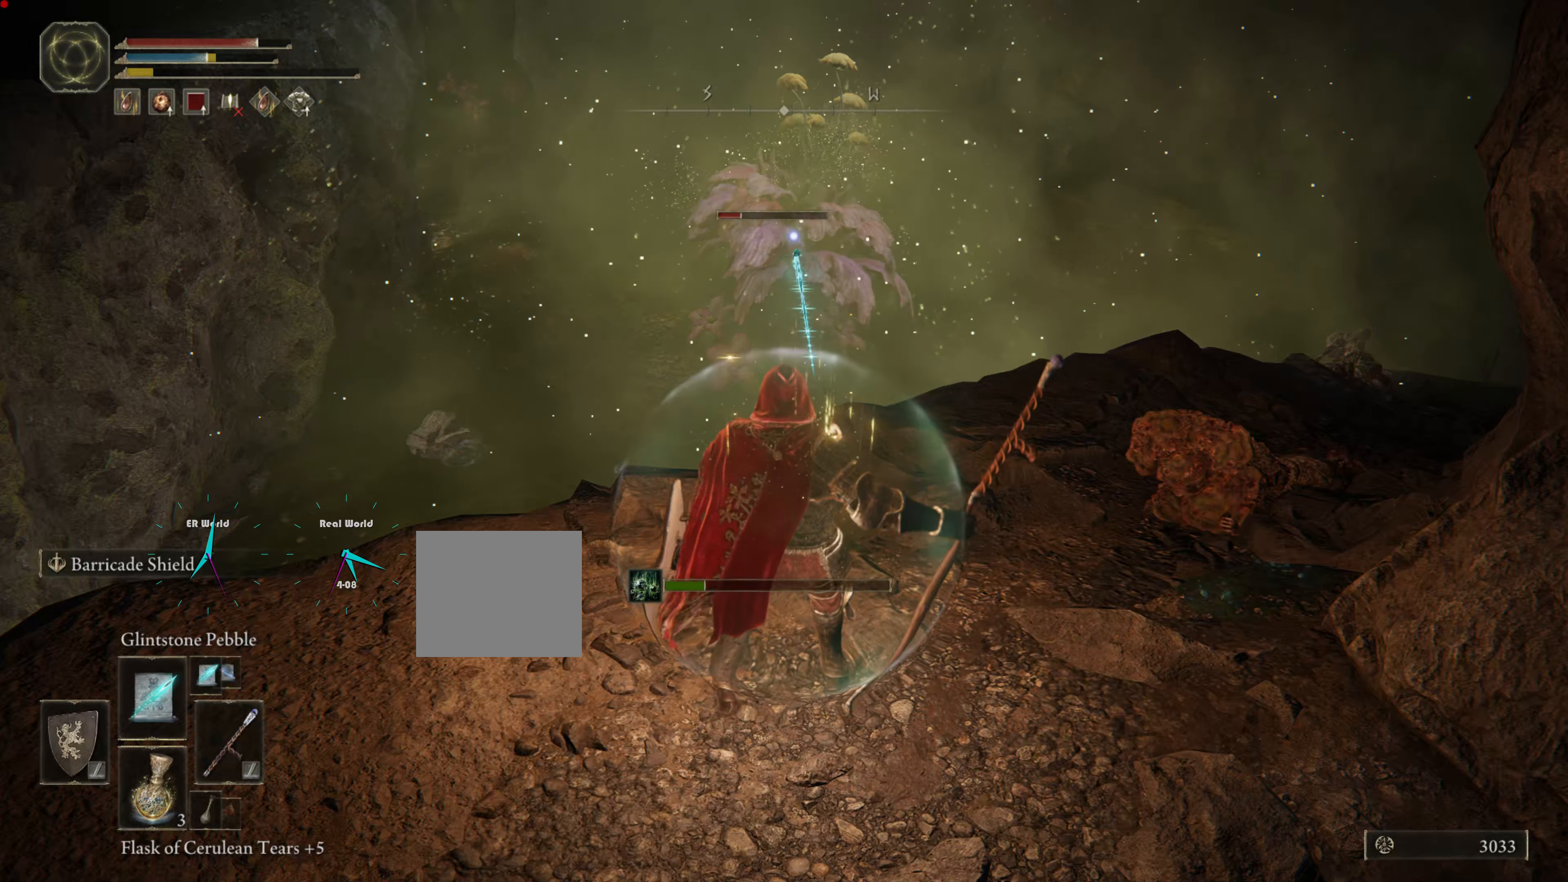
{"dt_ms": 500, "buttons": ["L1", "R1"], "left_stick": "center", "right_stick": "center", "events": [[50, "R1", "down"], [183, "R1", "up"], [267, "R1", "down"], [383, "R1", "up"], [467, "R1", "down"]]}